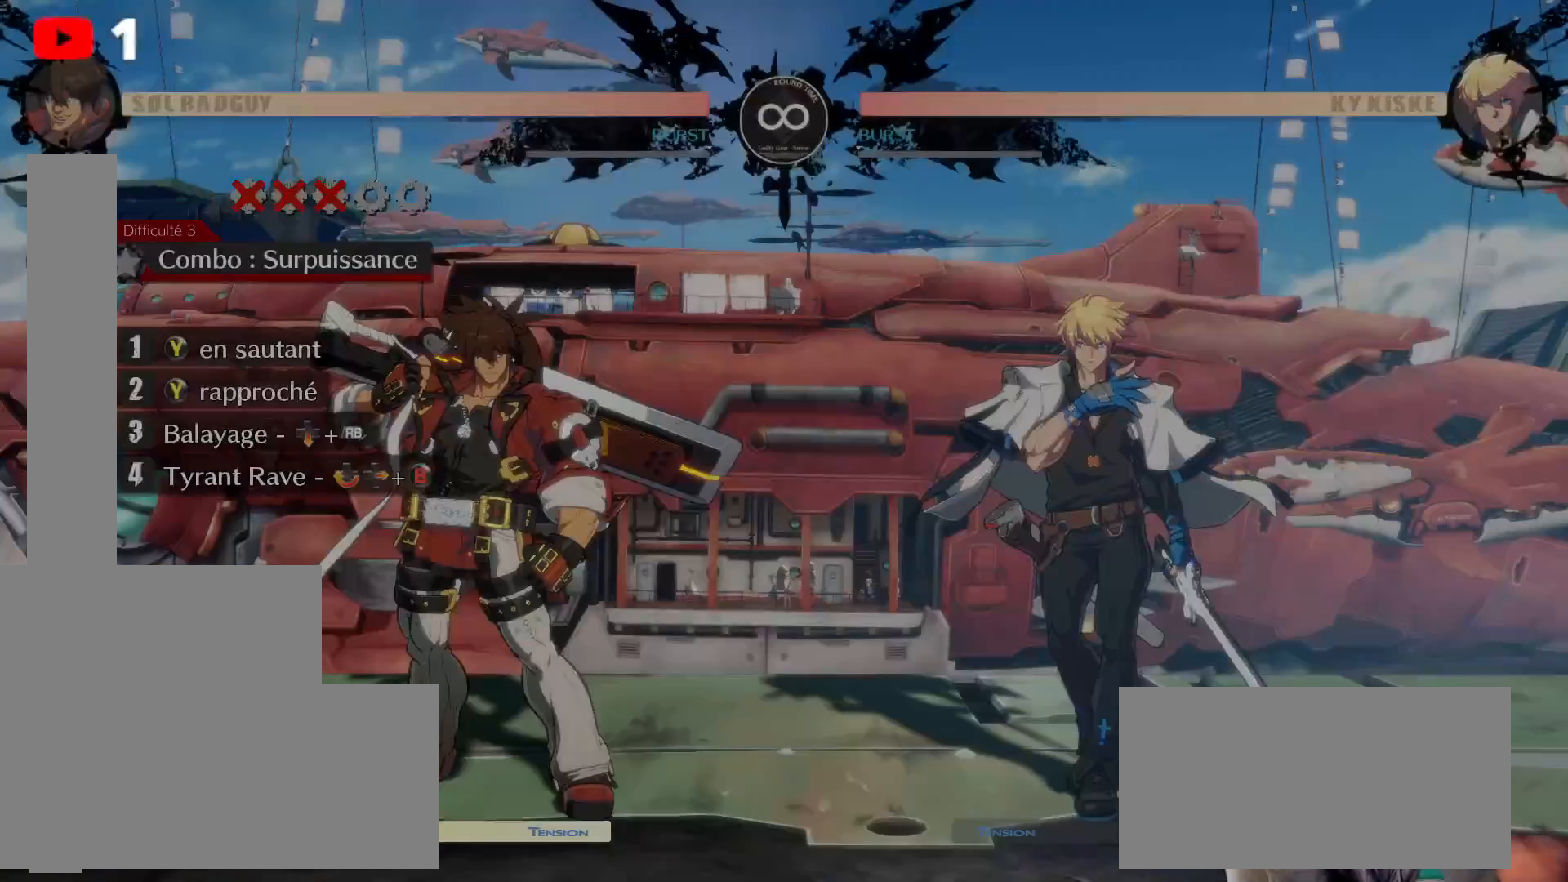
Gameplay with a controller (Xbox layout); each line is a JSON object with the inputs held at the frame after it (dt_ms = milliseconds from this image to that frame). "events" lists button and stick changes between this image and that frame as [ms after this image, input, new state], when the widget could be followed in between. Not read: HOME L3 R3.
{"dt_ms": 500, "buttons": ["L1"], "left_stick": "center", "right_stick": "center", "events": [[317, "L1", "down"]]}
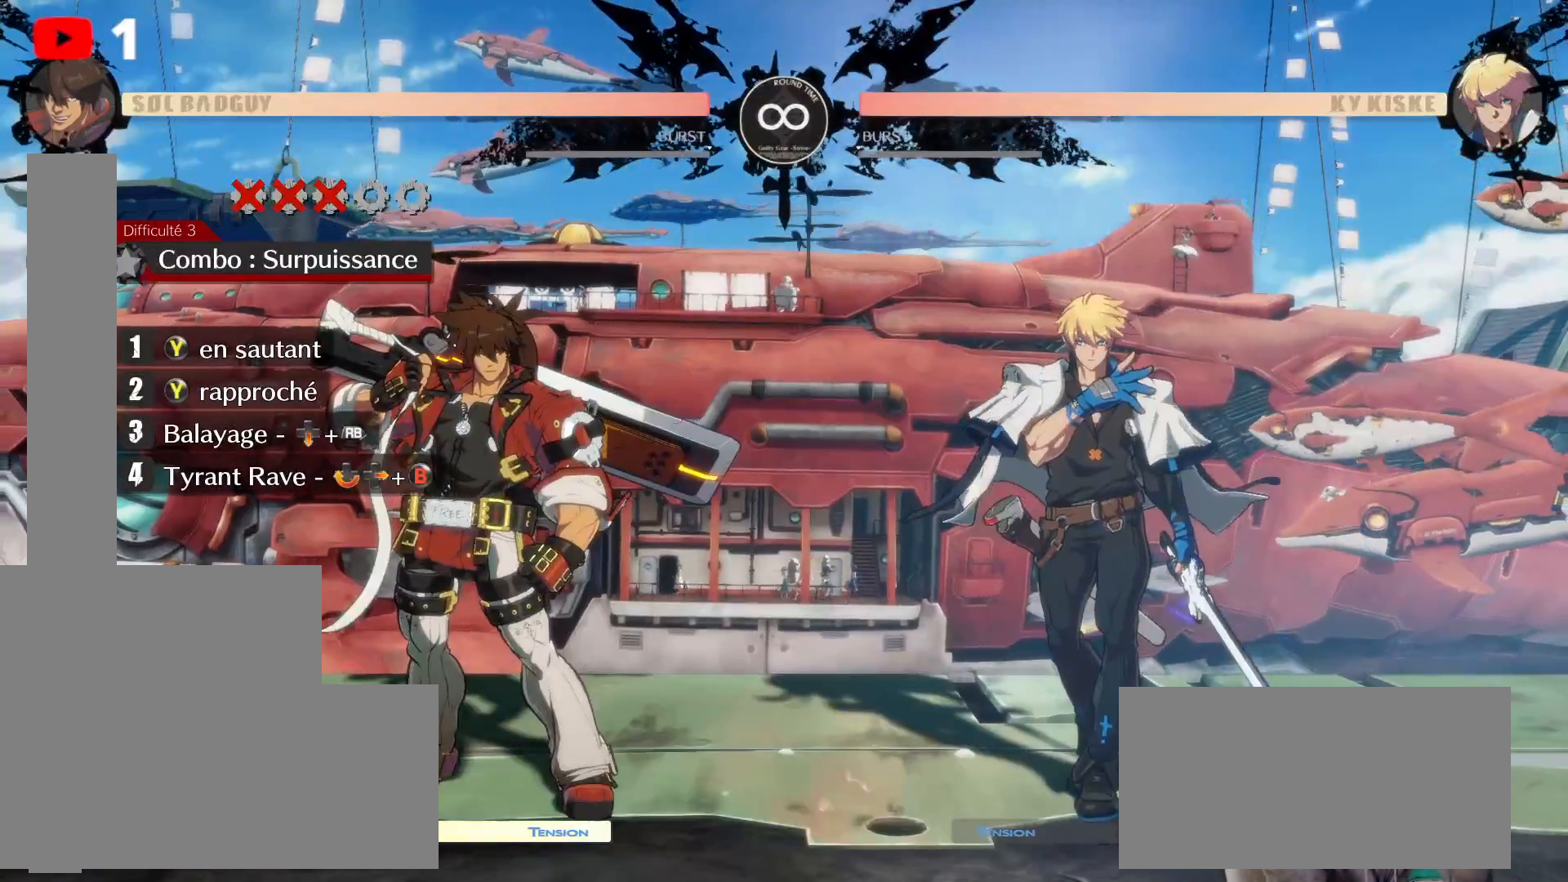
{"dt_ms": 500, "buttons": ["L1"], "left_stick": "center", "right_stick": "center", "events": [[17, "L1", "up"], [100, "L1", "down"], [300, "L1", "up"], [467, "L1", "down"]]}
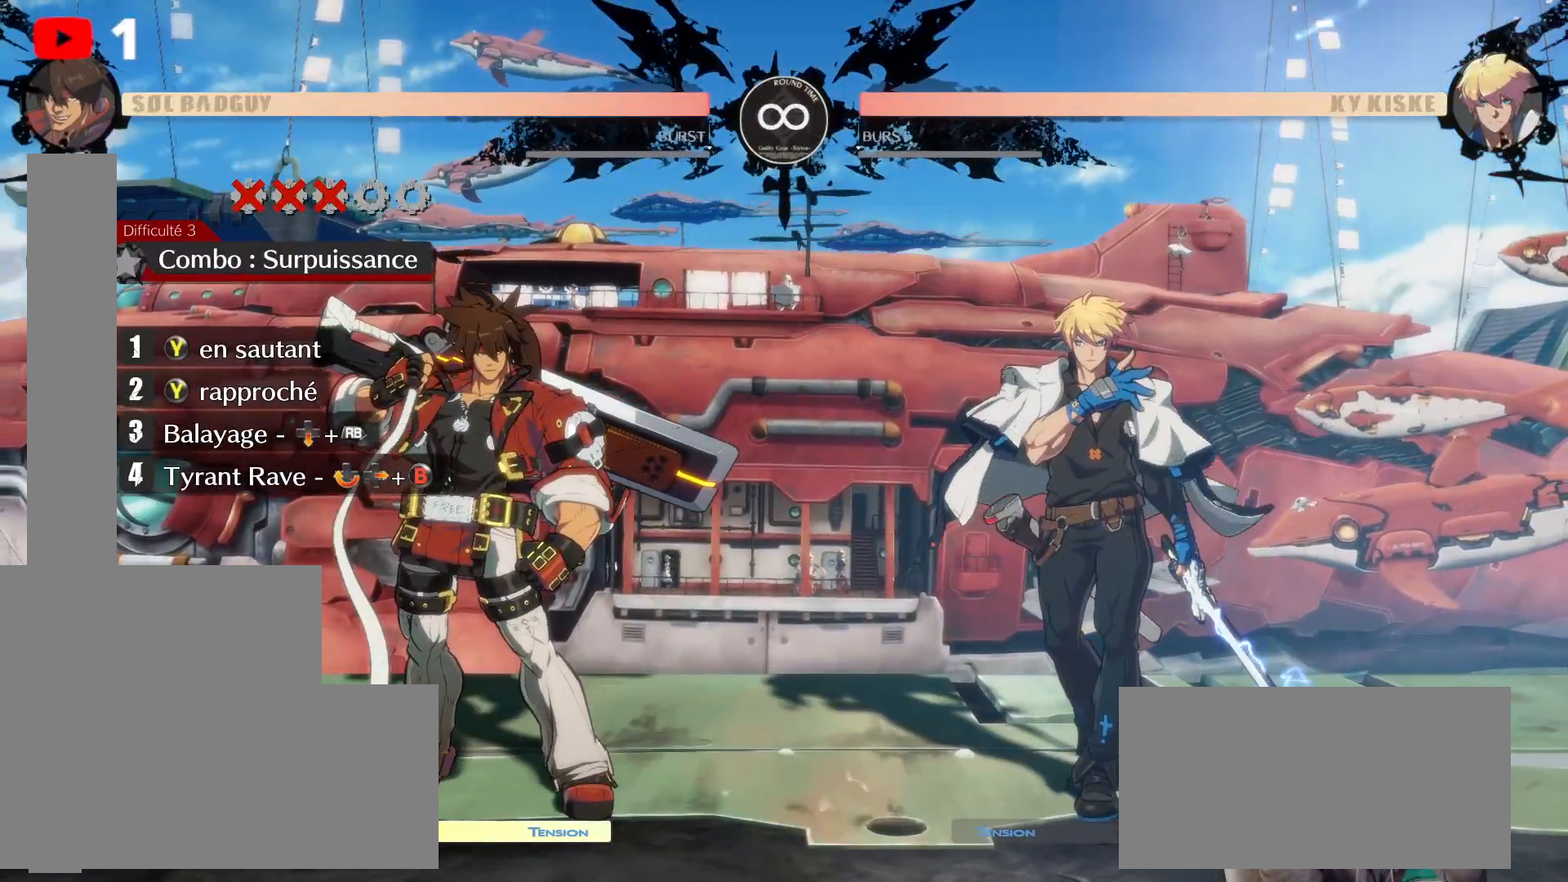
{"dt_ms": 500, "buttons": [], "left_stick": "center", "right_stick": "center", "events": [[100, "L1", "up"], [167, "R1", "down"], [433, "R1", "up"]]}
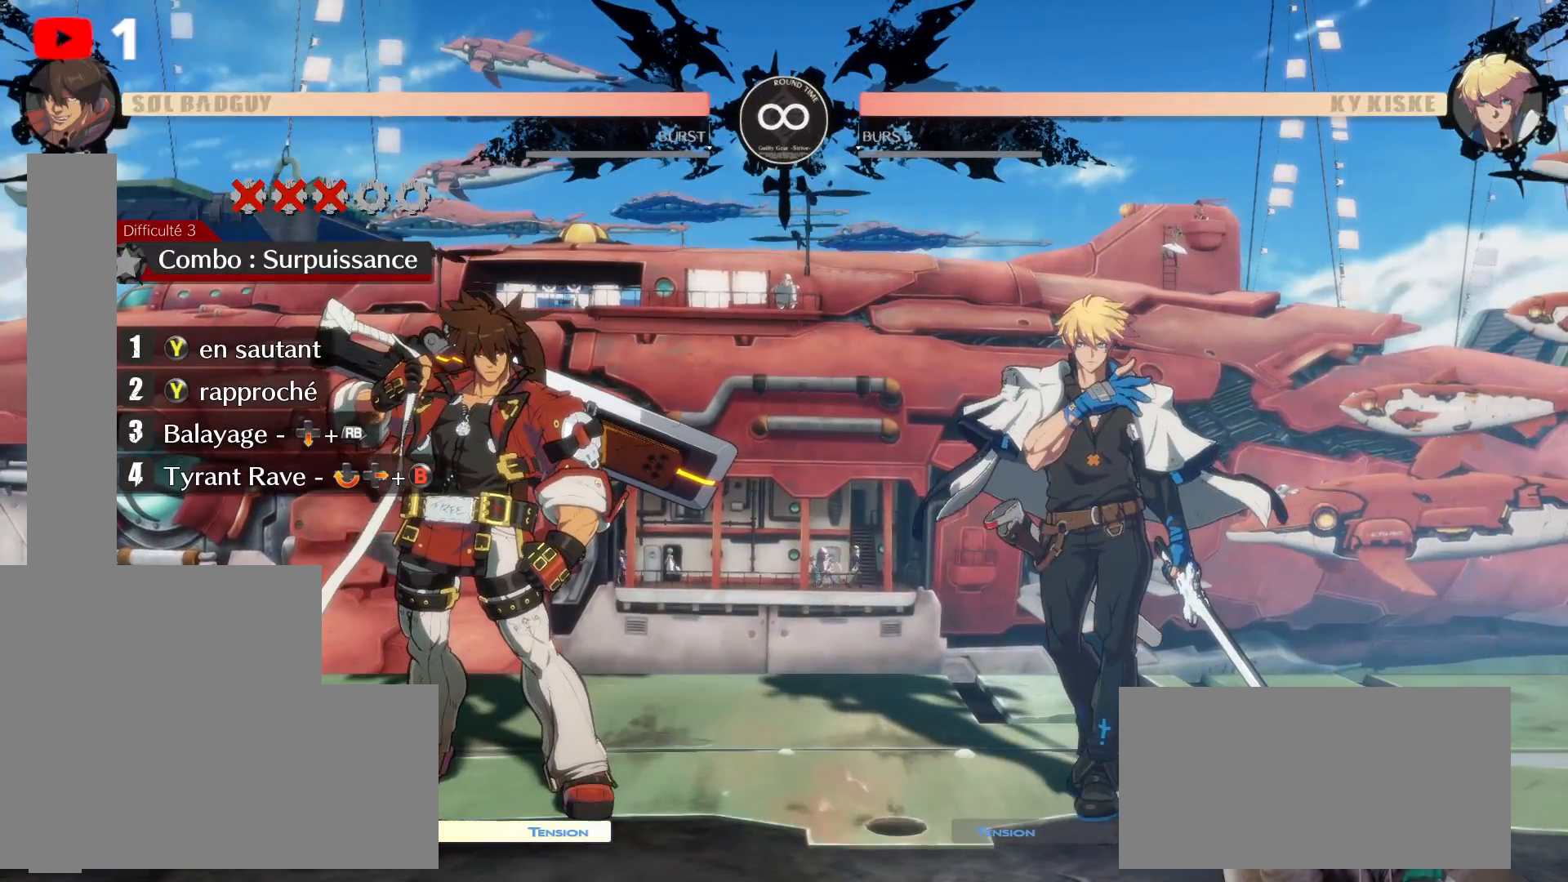
{"dt_ms": 500, "buttons": ["DPAD_UP", "DPAD_RIGHT"], "left_stick": "center", "right_stick": "center", "events": [[450, "DPAD_UP", "down"], [483, "DPAD_RIGHT", "down"]]}
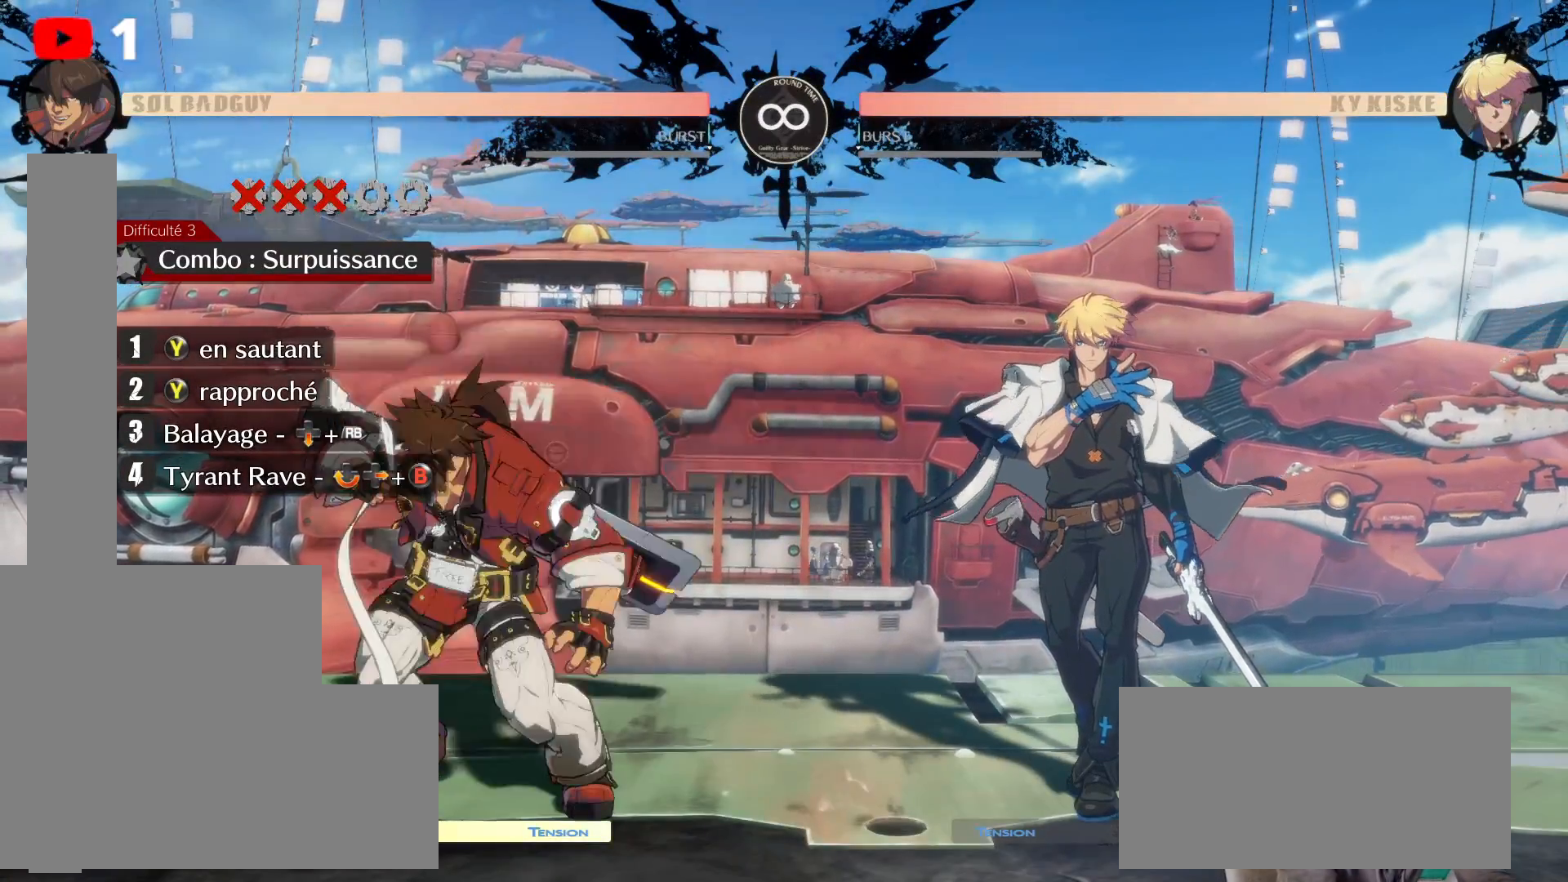
{"dt_ms": 500, "buttons": ["DPAD_UP"], "left_stick": "center", "right_stick": "center", "events": [[400, "DPAD_RIGHT", "up"], [417, "R1", "down"], [467, "R1", "up"]]}
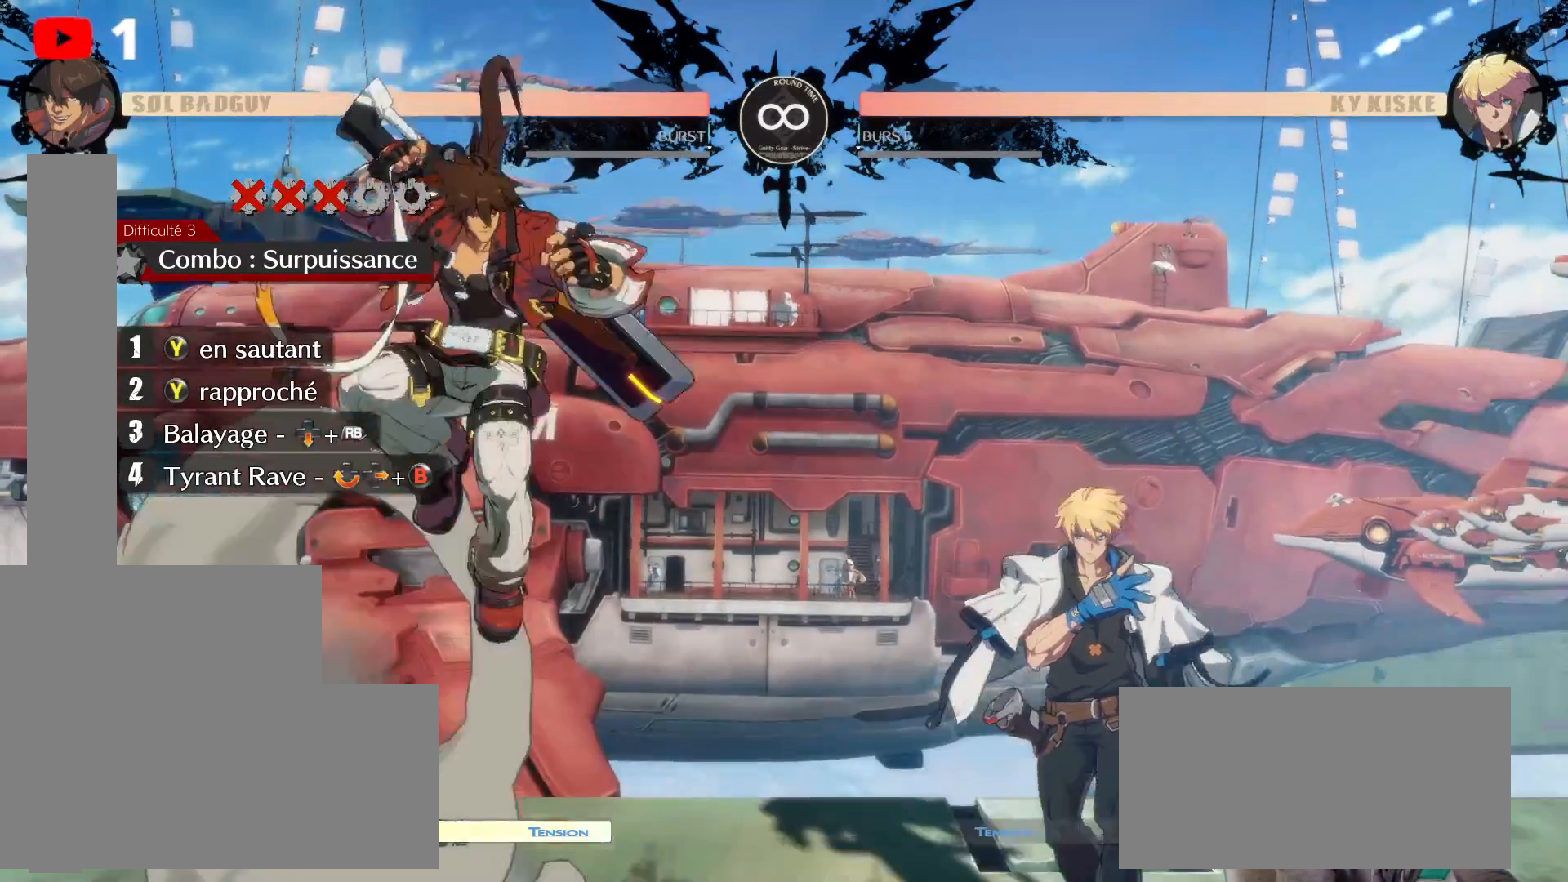
{"dt_ms": 500, "buttons": ["DPAD_UP", "DPAD_RIGHT"], "left_stick": "center", "right_stick": "center", "events": [[217, "DPAD_RIGHT", "down"]]}
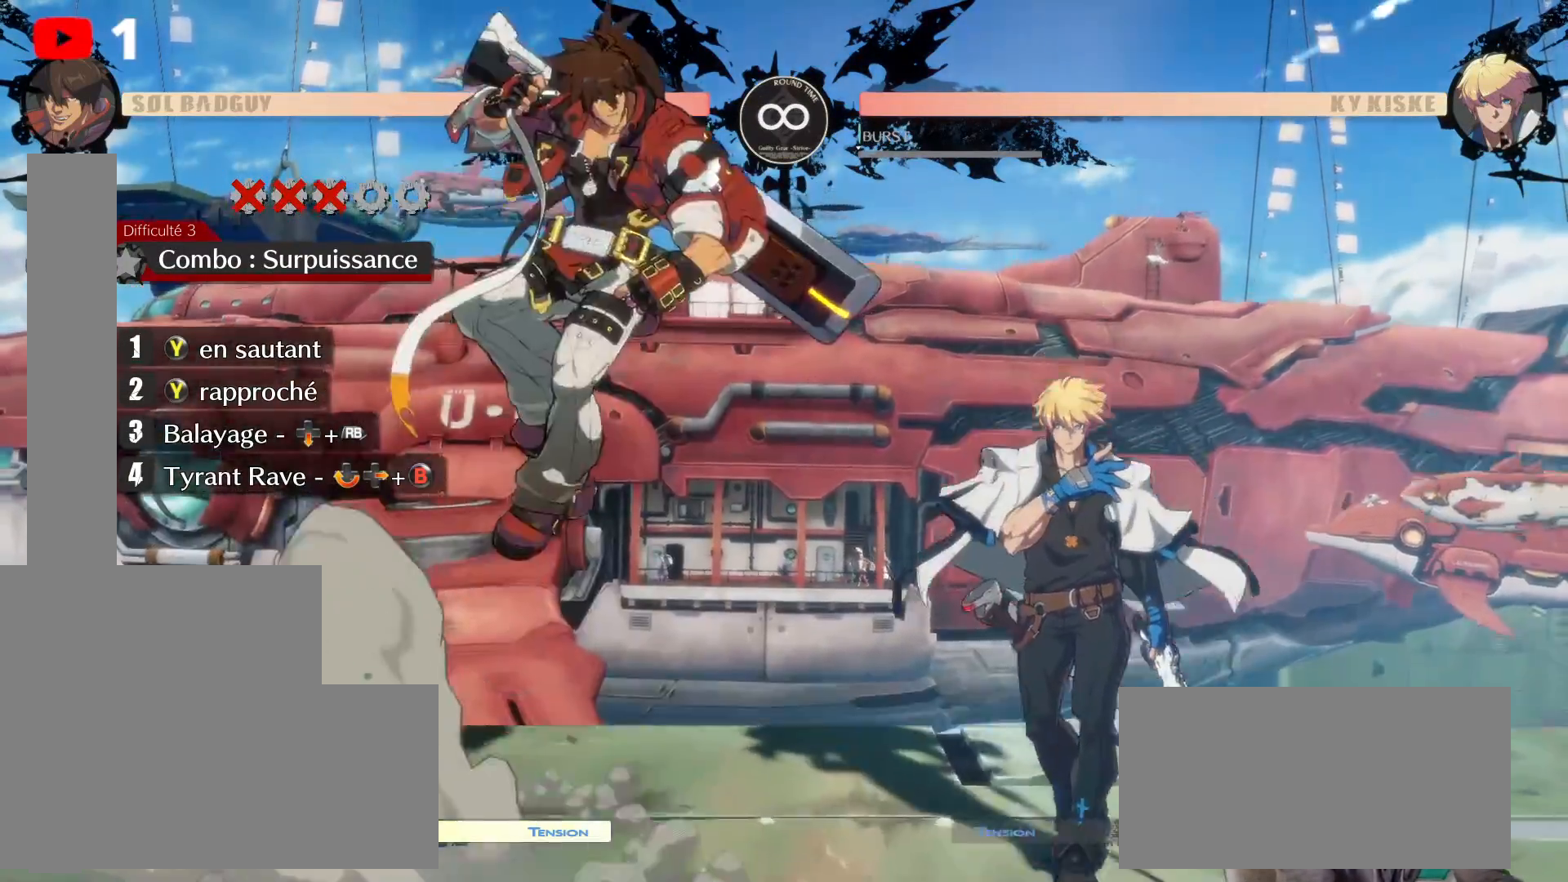
{"dt_ms": 500, "buttons": ["Y"], "left_stick": "center", "right_stick": "center", "events": [[283, "DPAD_RIGHT", "up"], [317, "Y", "down"], [367, "DPAD_UP", "up"], [433, "Y", "up"], [500, "Y", "down"]]}
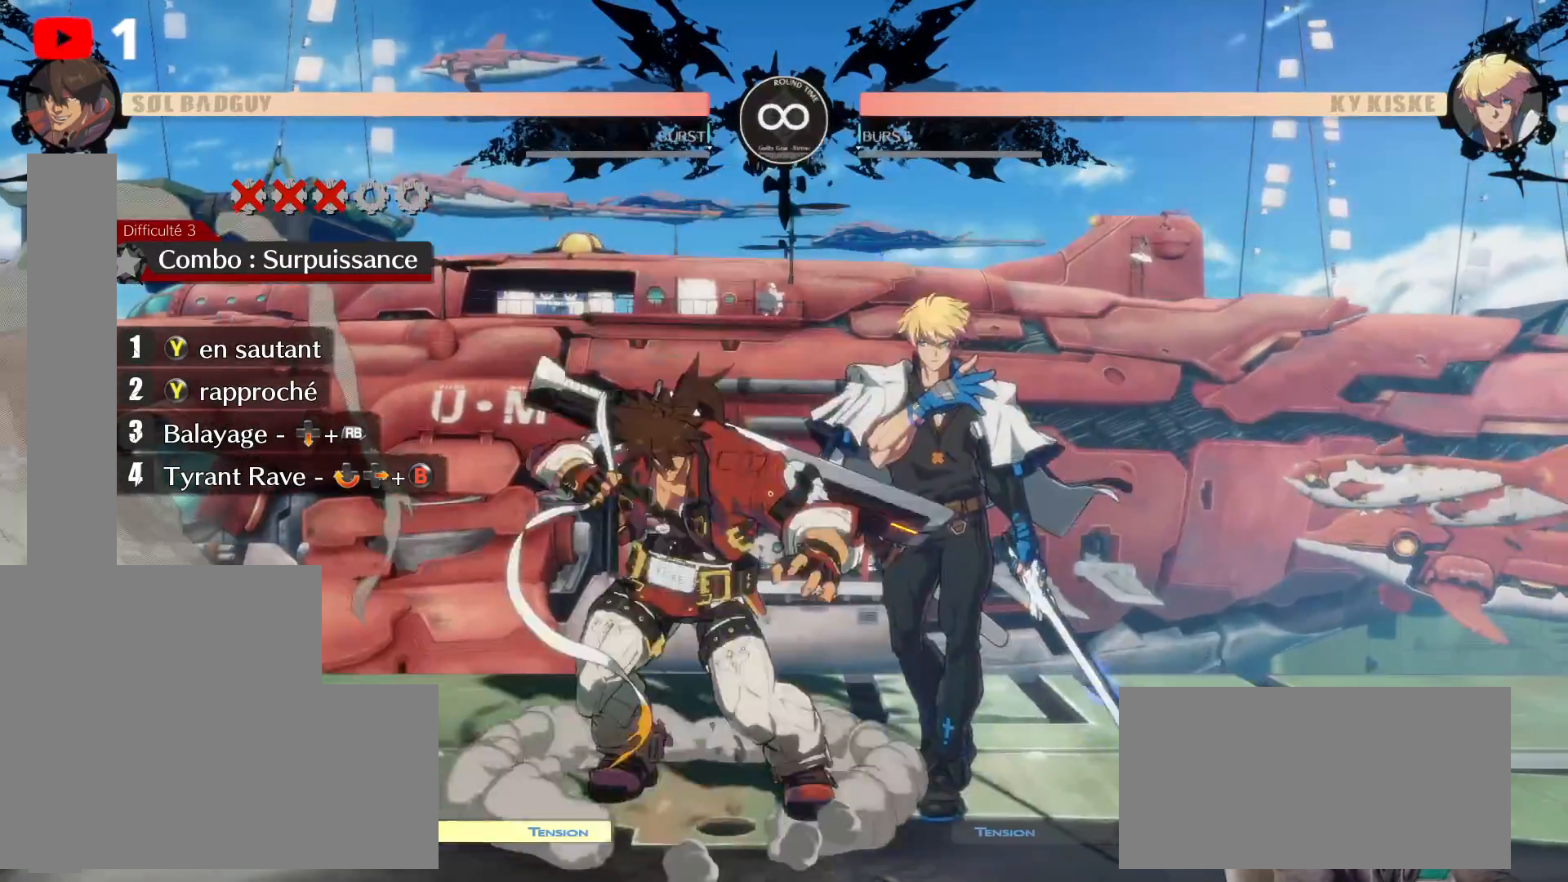
{"dt_ms": 500, "buttons": [], "left_stick": "center", "right_stick": "center", "events": [[100, "Y", "up"], [200, "Y", "down"], [300, "Y", "up"]]}
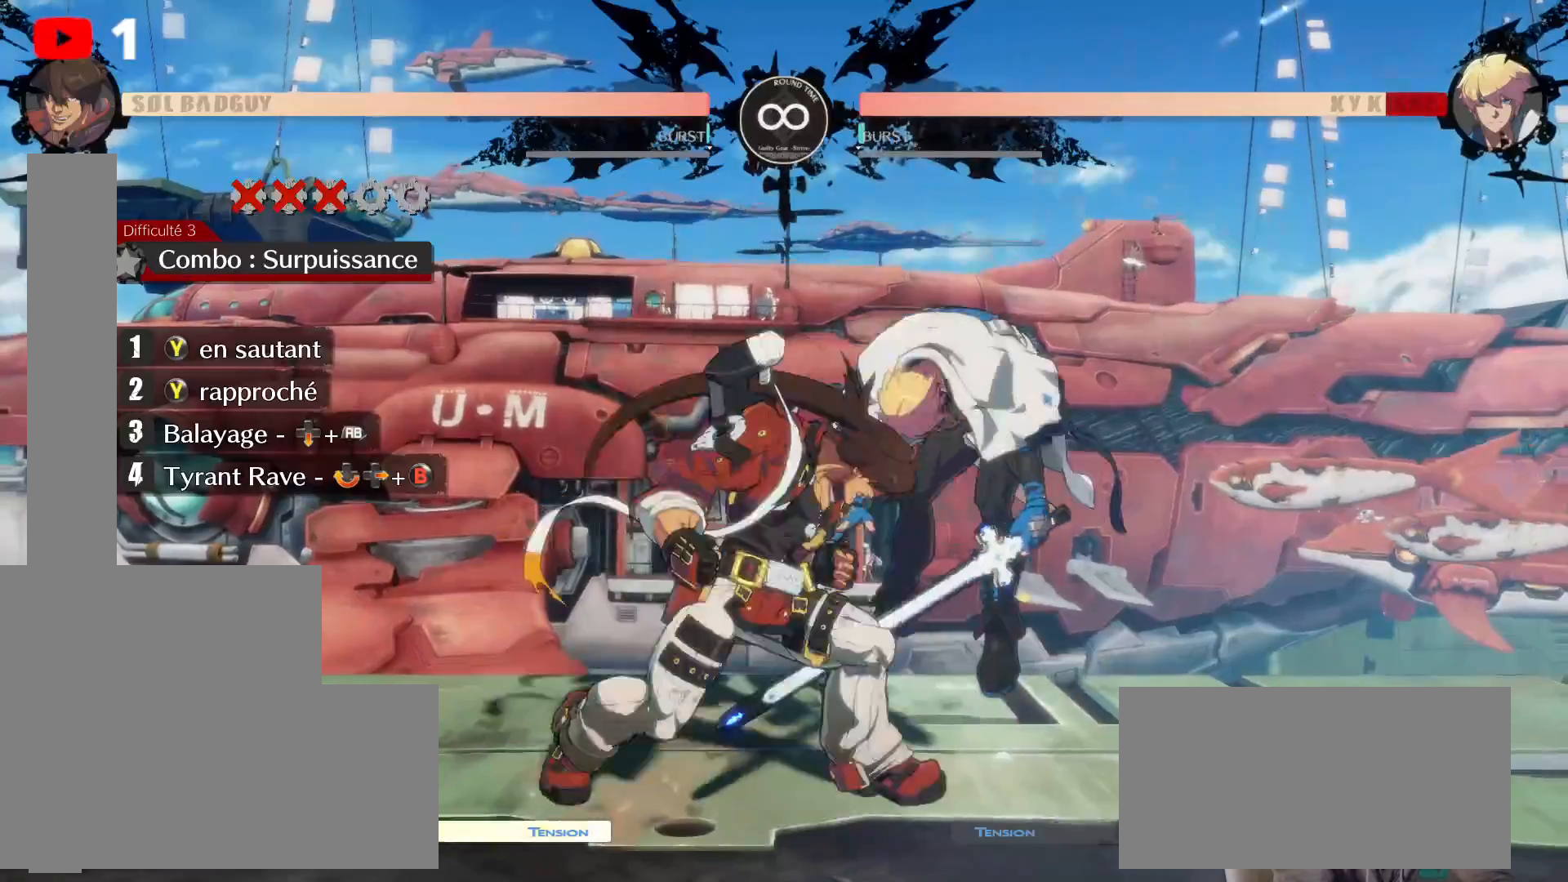
{"dt_ms": 500, "buttons": [], "left_stick": "center", "right_stick": "center", "events": []}
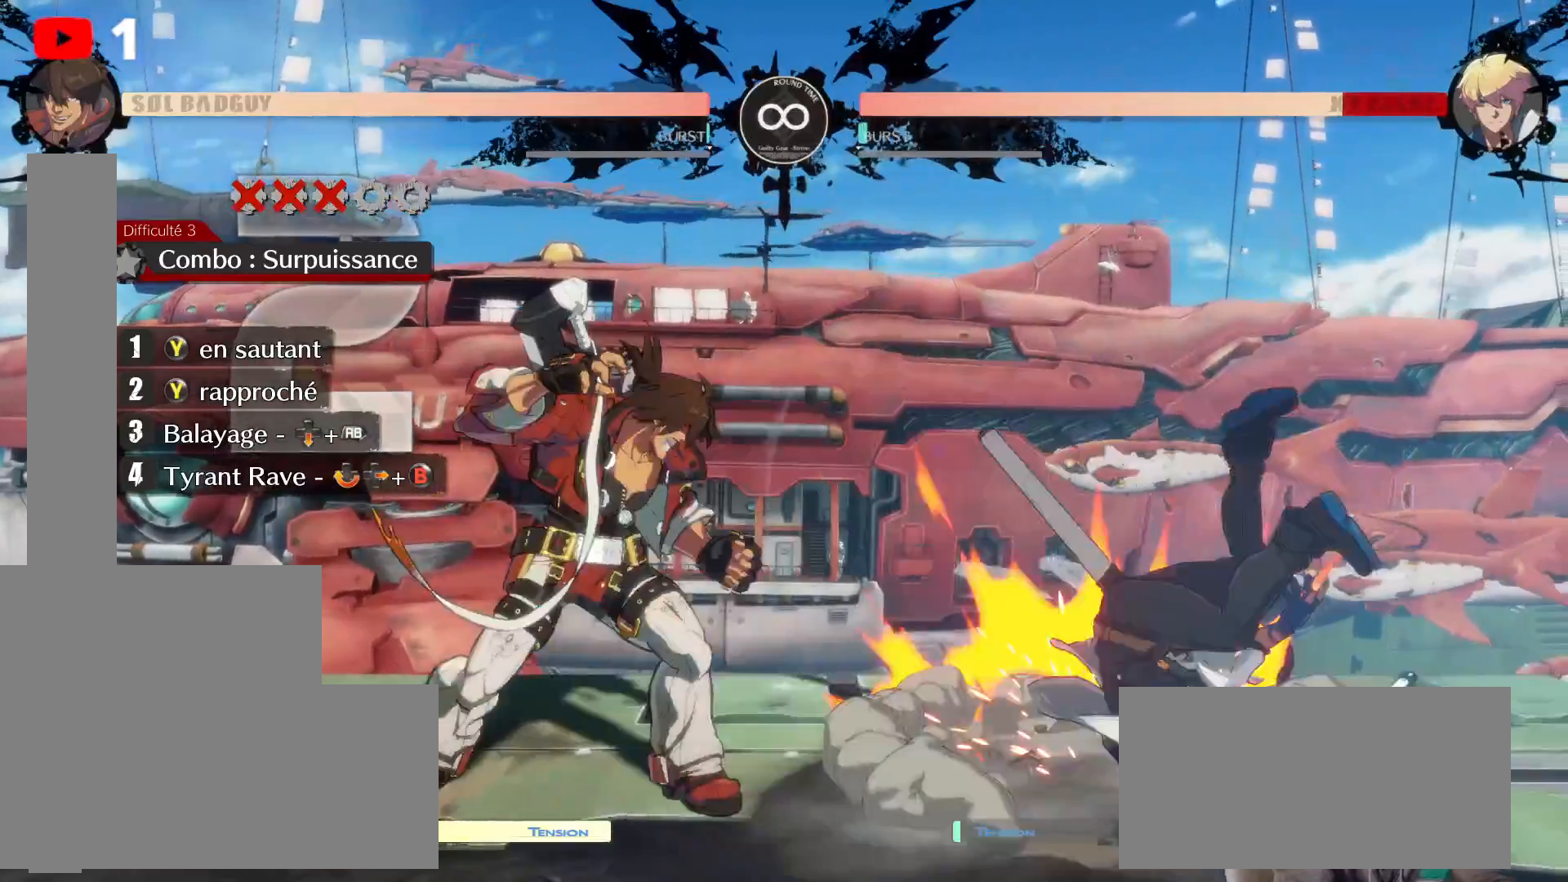
{"dt_ms": 500, "buttons": [], "left_stick": "center", "right_stick": "center", "events": []}
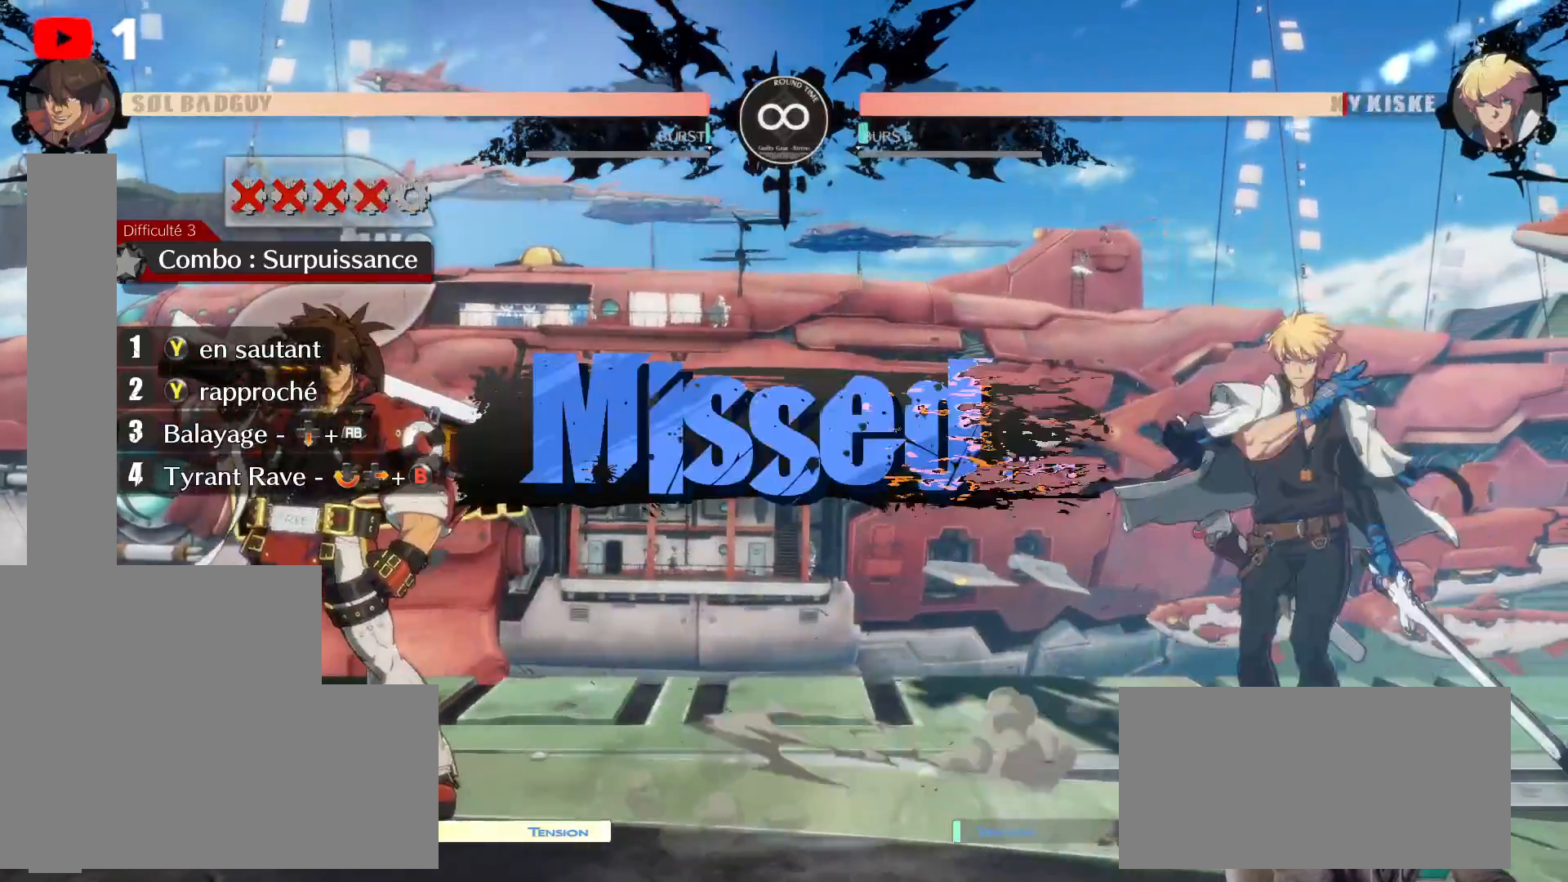
{"dt_ms": 1000, "buttons": [], "left_stick": "center", "right_stick": "center"}
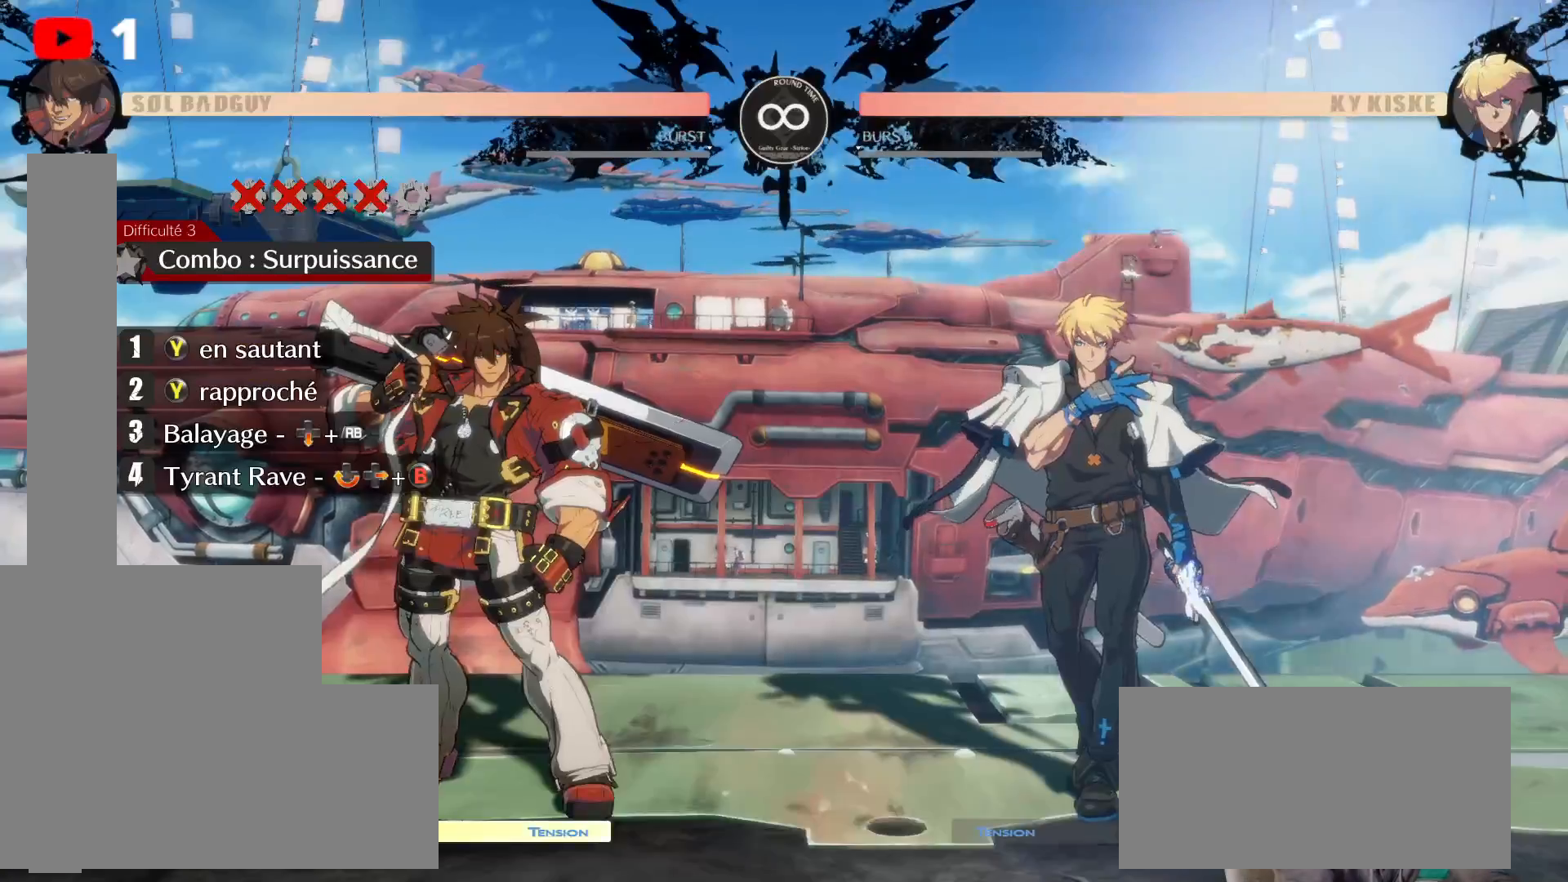
{"dt_ms": 500, "buttons": [], "left_stick": "center", "right_stick": "center", "events": [[83, "DPAD_RIGHT", "down"], [250, "DPAD_RIGHT", "up"]]}
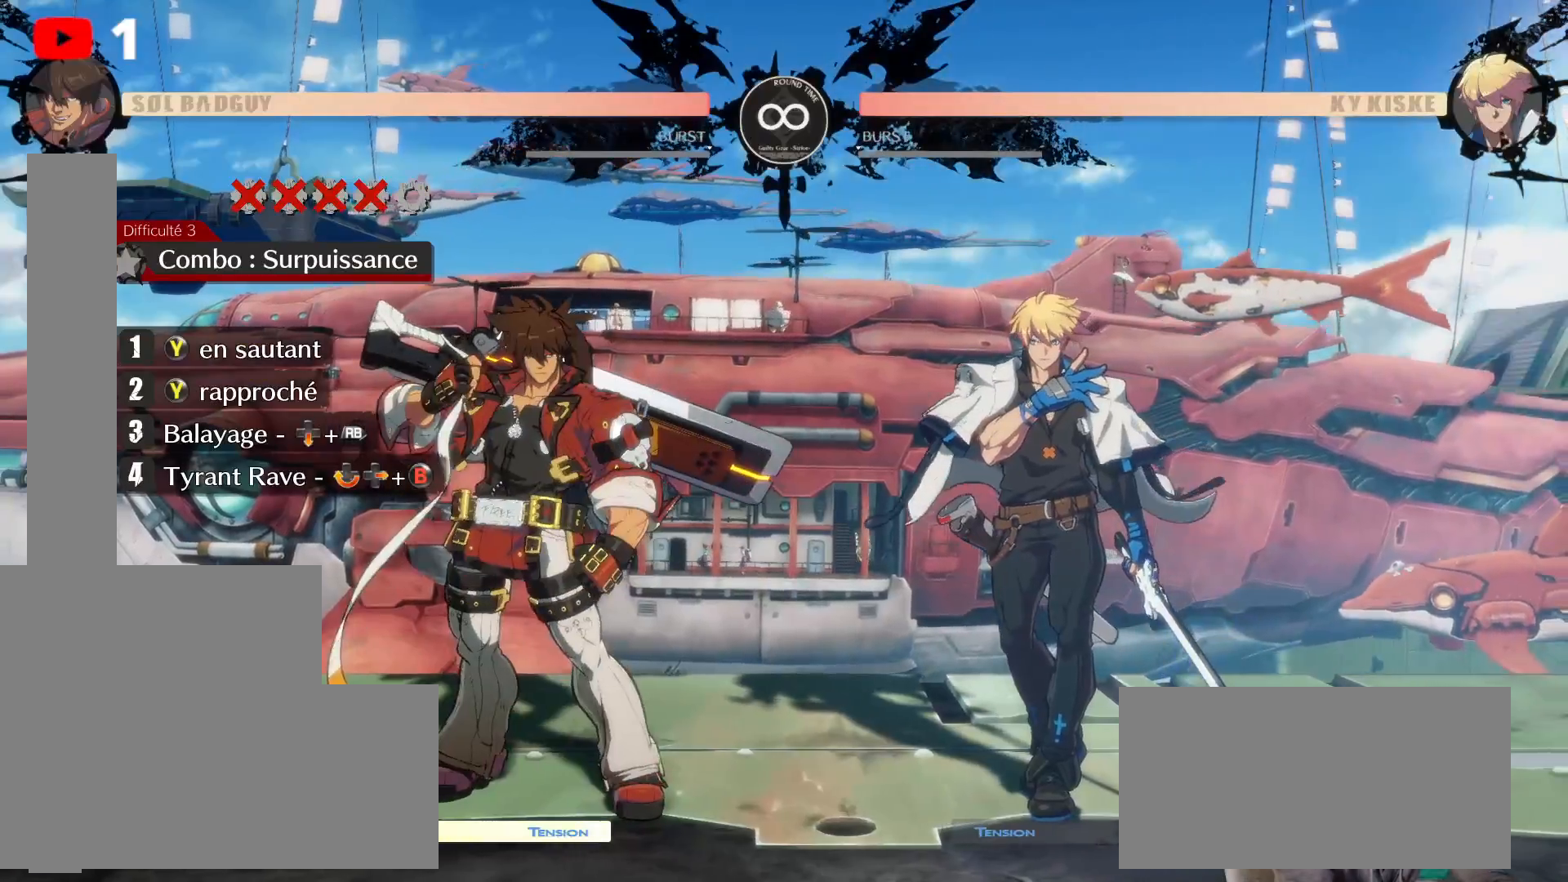
{"dt_ms": 500, "buttons": ["DPAD_UP", "DPAD_RIGHT"], "left_stick": "center", "right_stick": "center", "events": [[433, "DPAD_RIGHT", "down"], [433, "DPAD_UP", "down"]]}
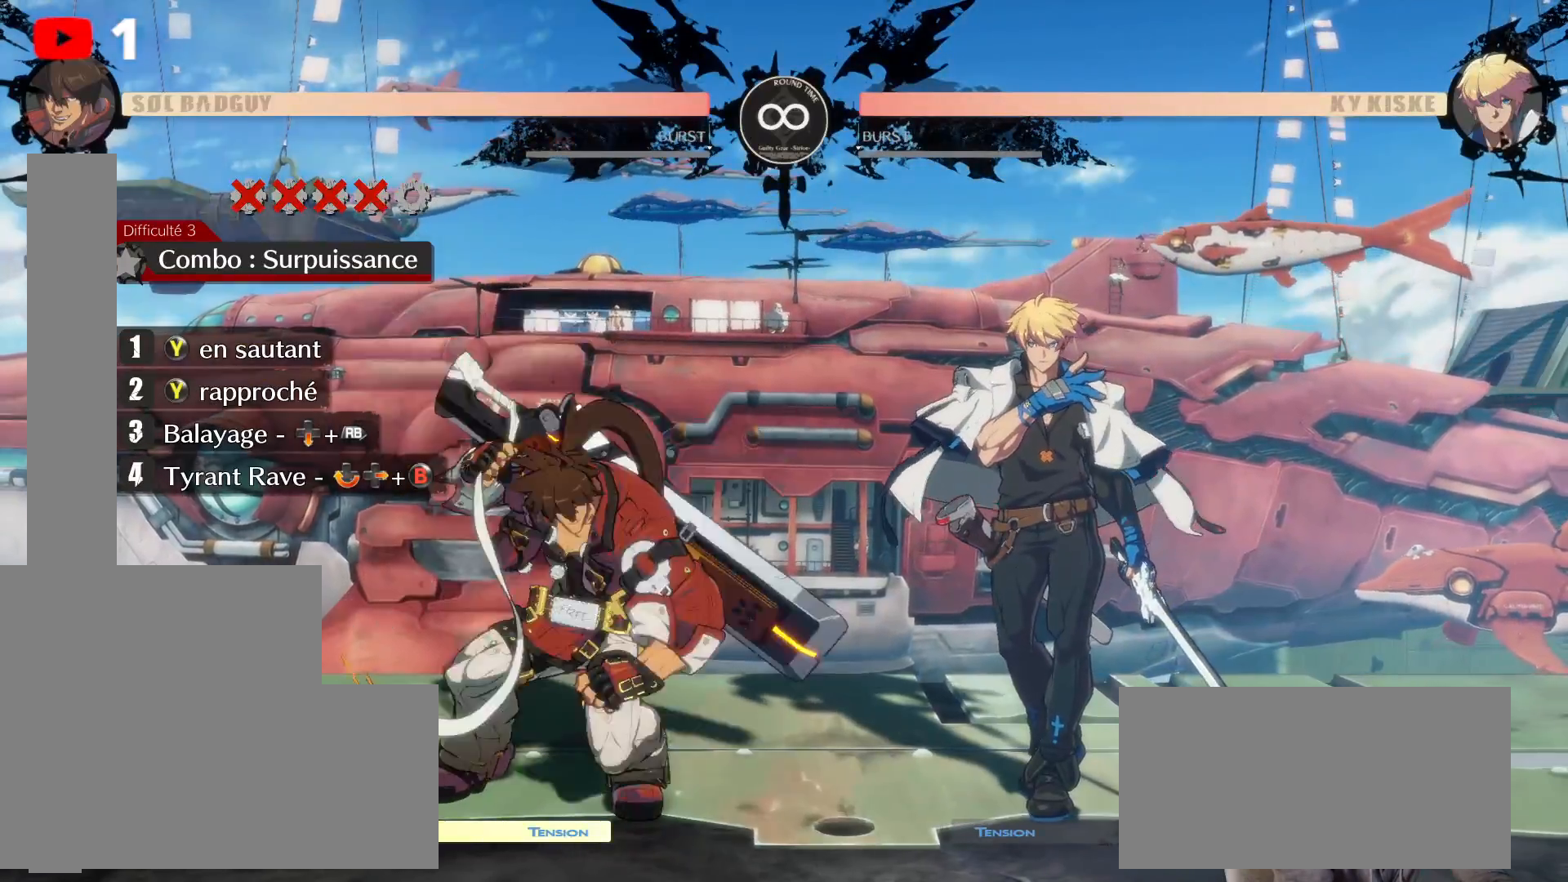
{"dt_ms": 500, "buttons": ["Y", "DPAD_RIGHT"], "left_stick": "center", "right_stick": "center", "events": [[233, "DPAD_UP", "up"], [450, "Y", "down"]]}
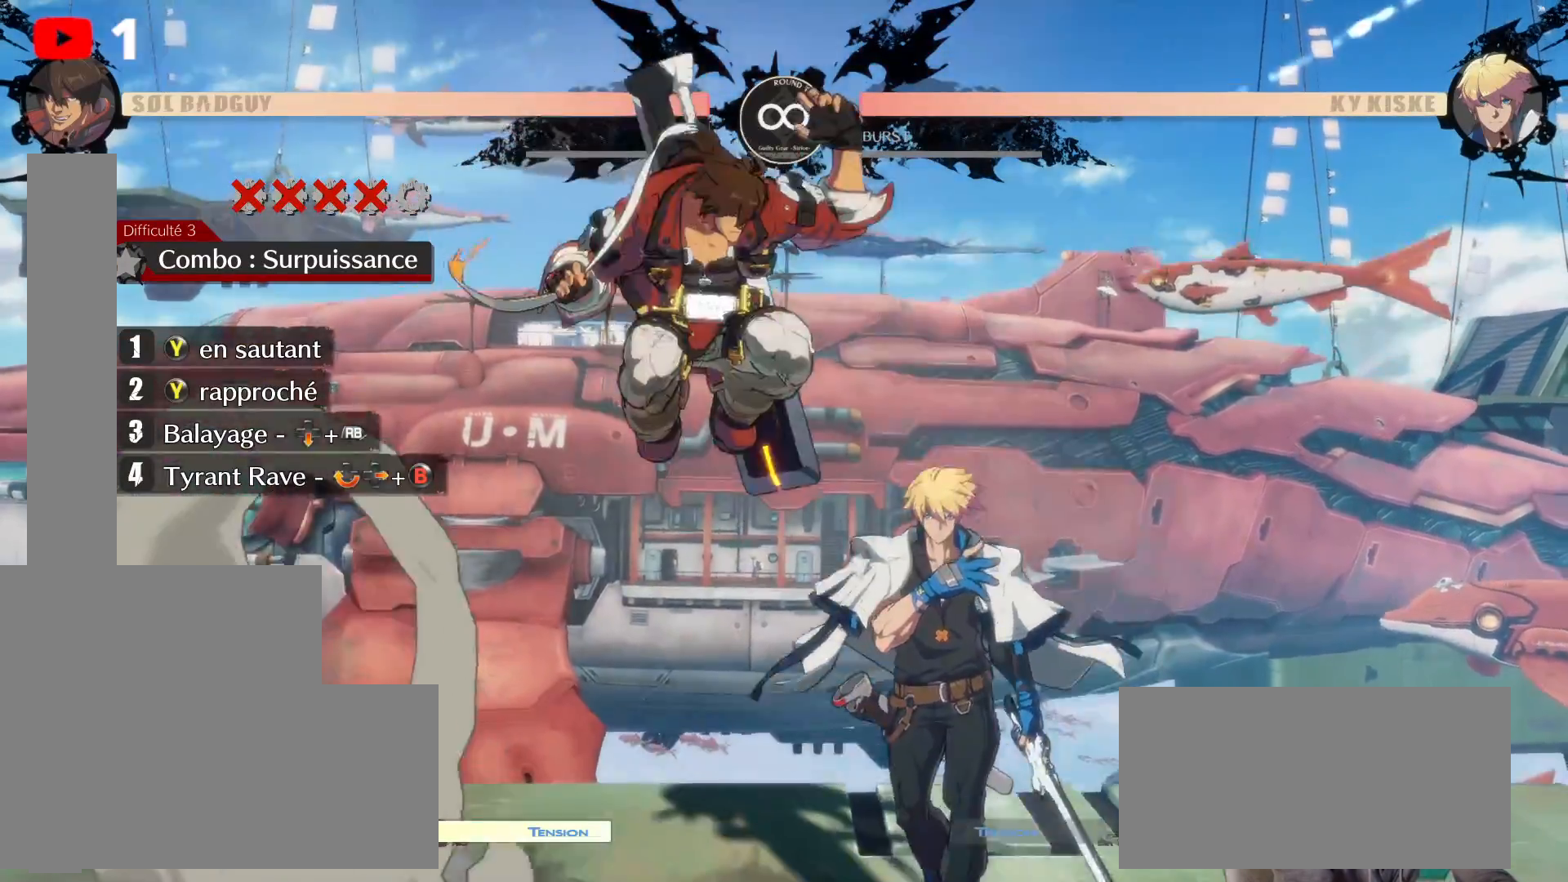
{"dt_ms": 500, "buttons": [], "left_stick": "center", "right_stick": "center", "events": [[17, "DPAD_RIGHT", "up"], [67, "Y", "up"], [133, "Y", "down"], [233, "Y", "up"]]}
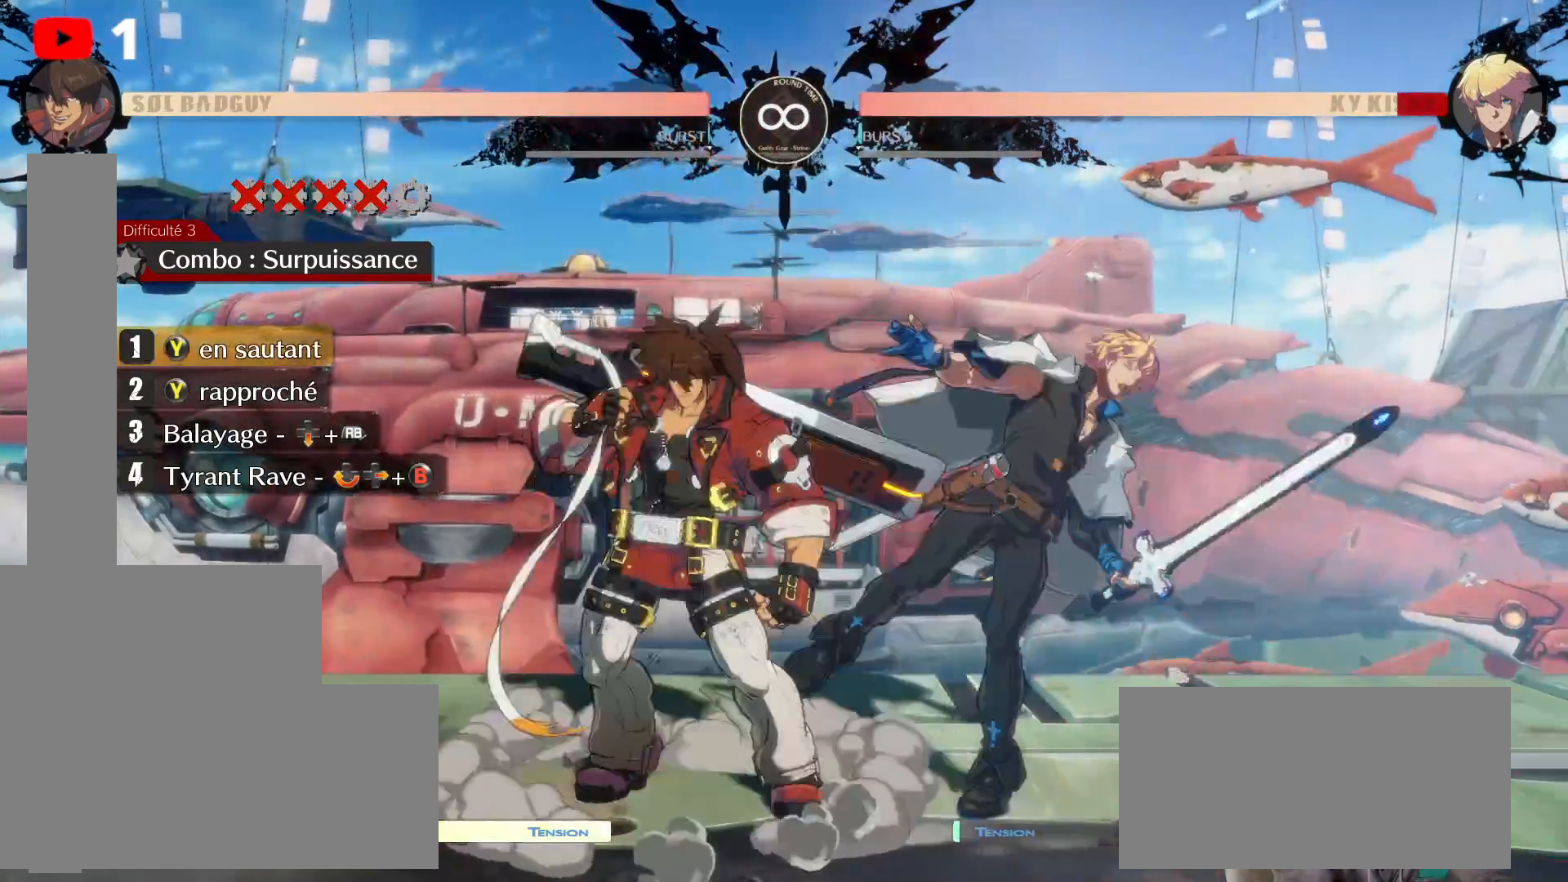
{"dt_ms": 500, "buttons": [], "left_stick": "center", "right_stick": "center", "events": [[33, "Y", "down"], [133, "Y", "up"]]}
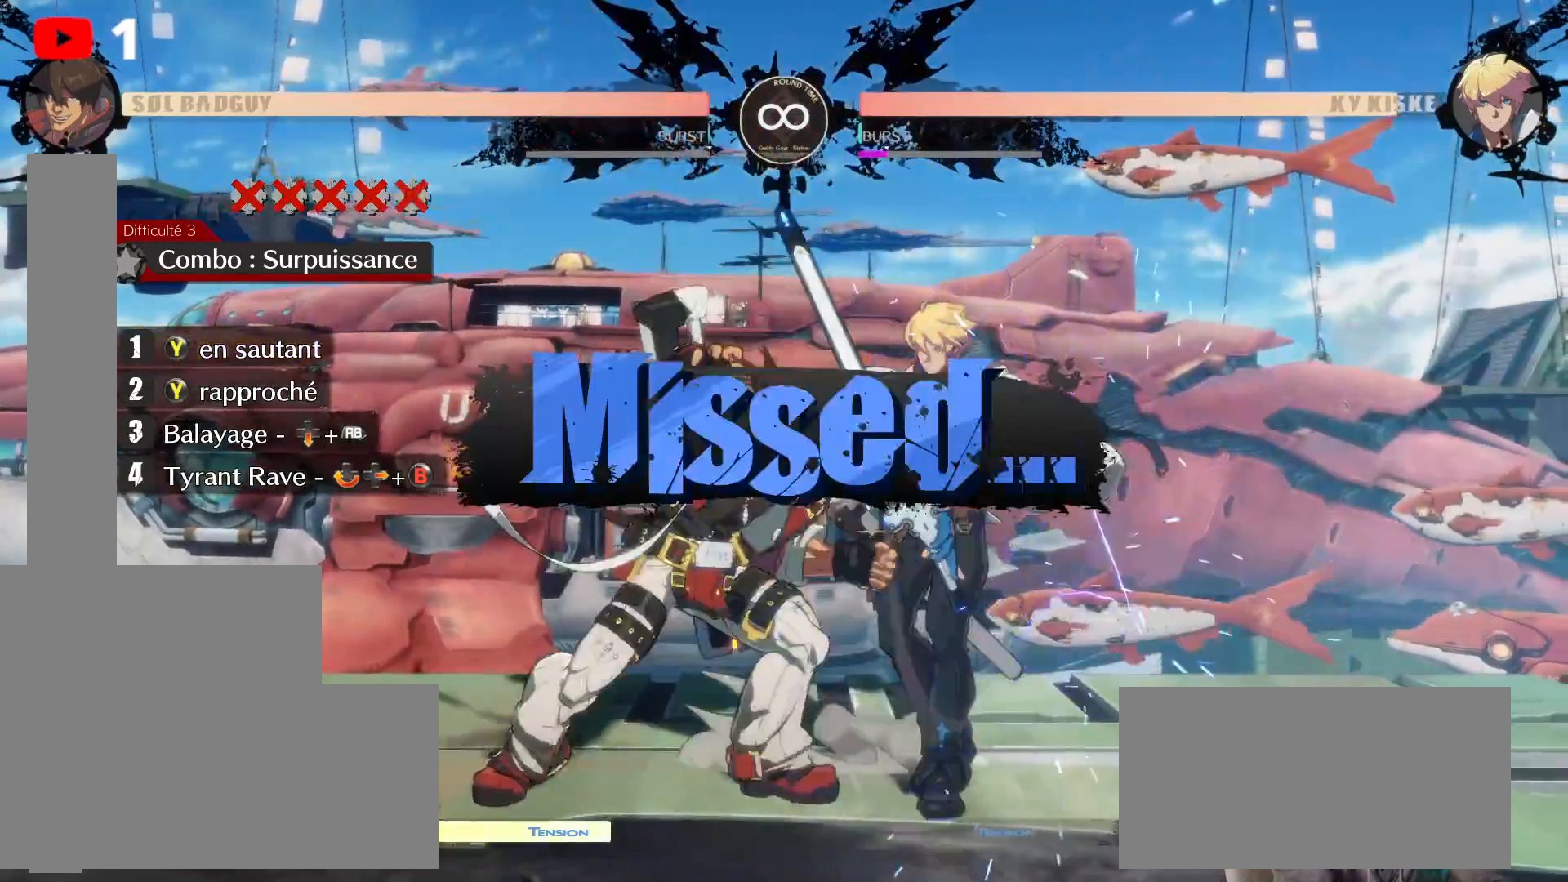
{"dt_ms": 500, "buttons": [], "left_stick": "center", "right_stick": "center", "events": []}
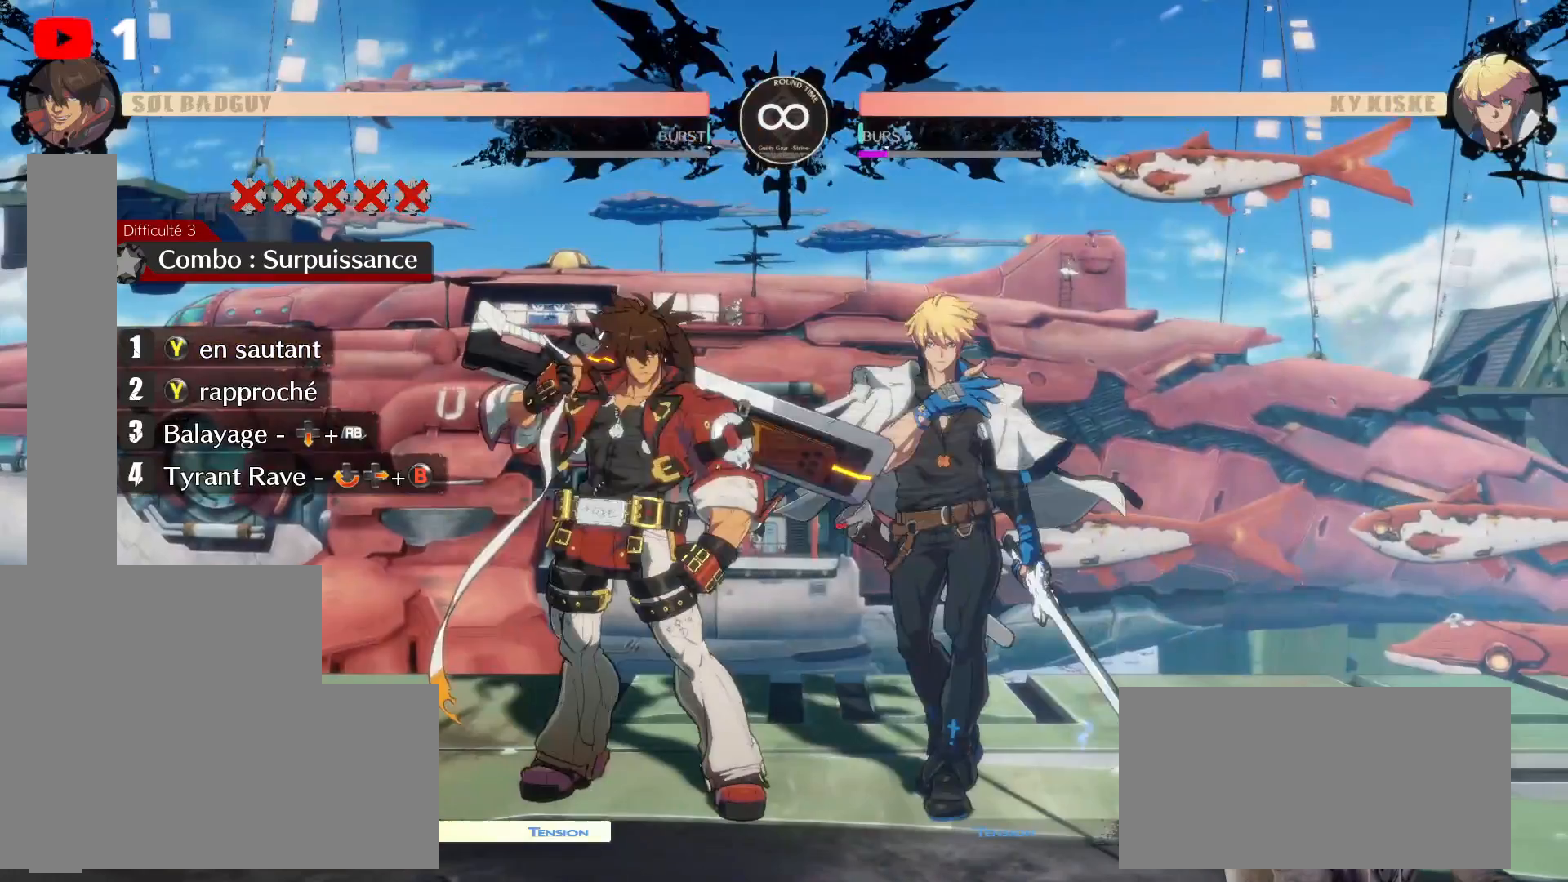
{"dt_ms": 500, "buttons": [], "left_stick": "center", "right_stick": "center", "events": []}
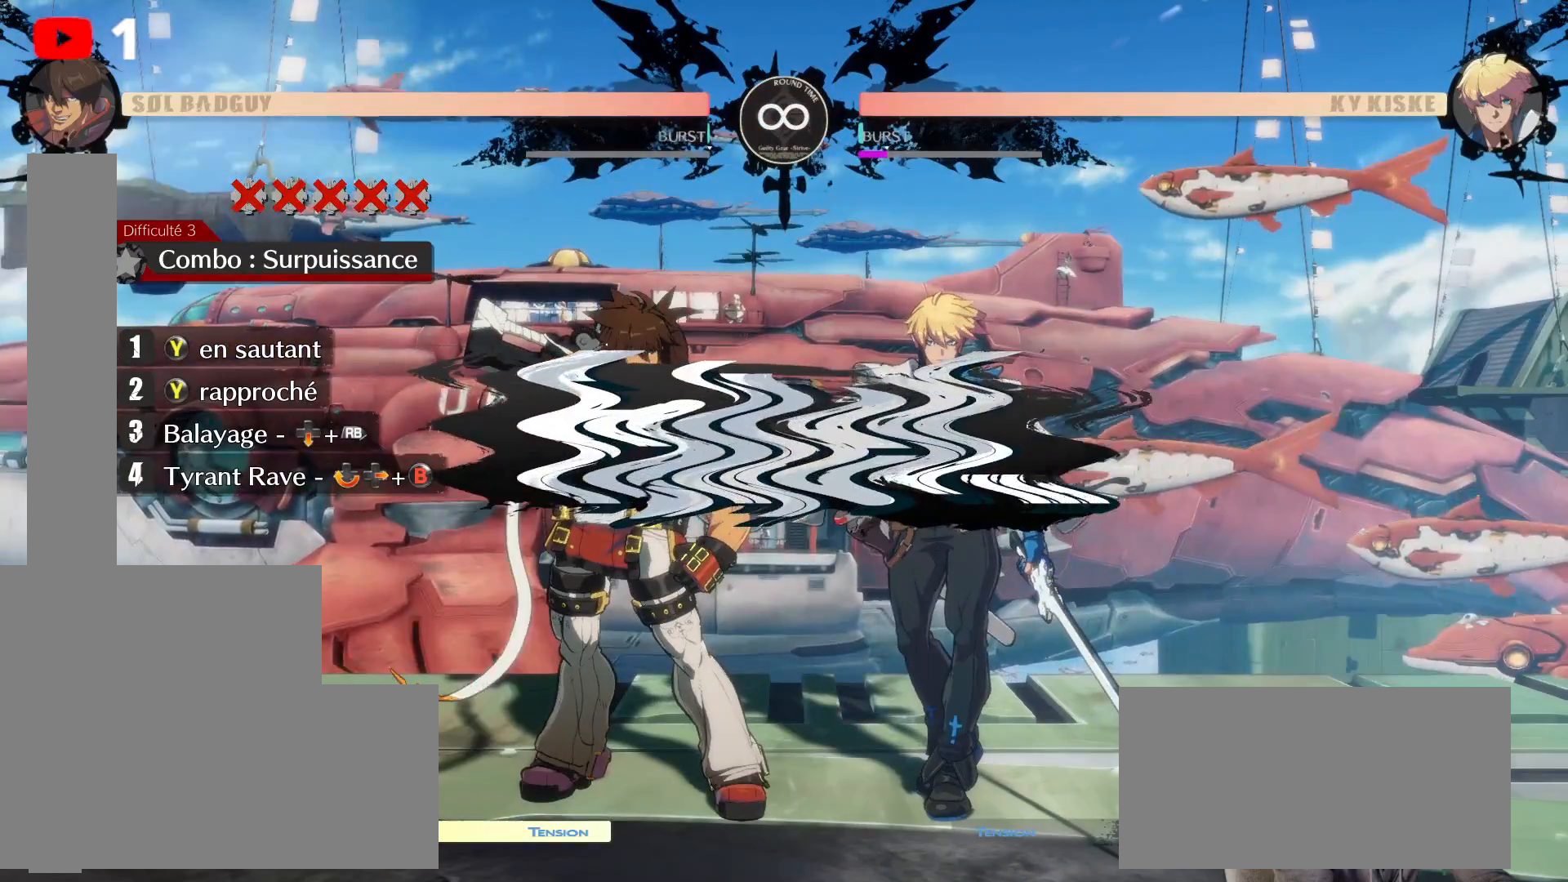
{"dt_ms": 1000, "buttons": [], "left_stick": "center", "right_stick": "center"}
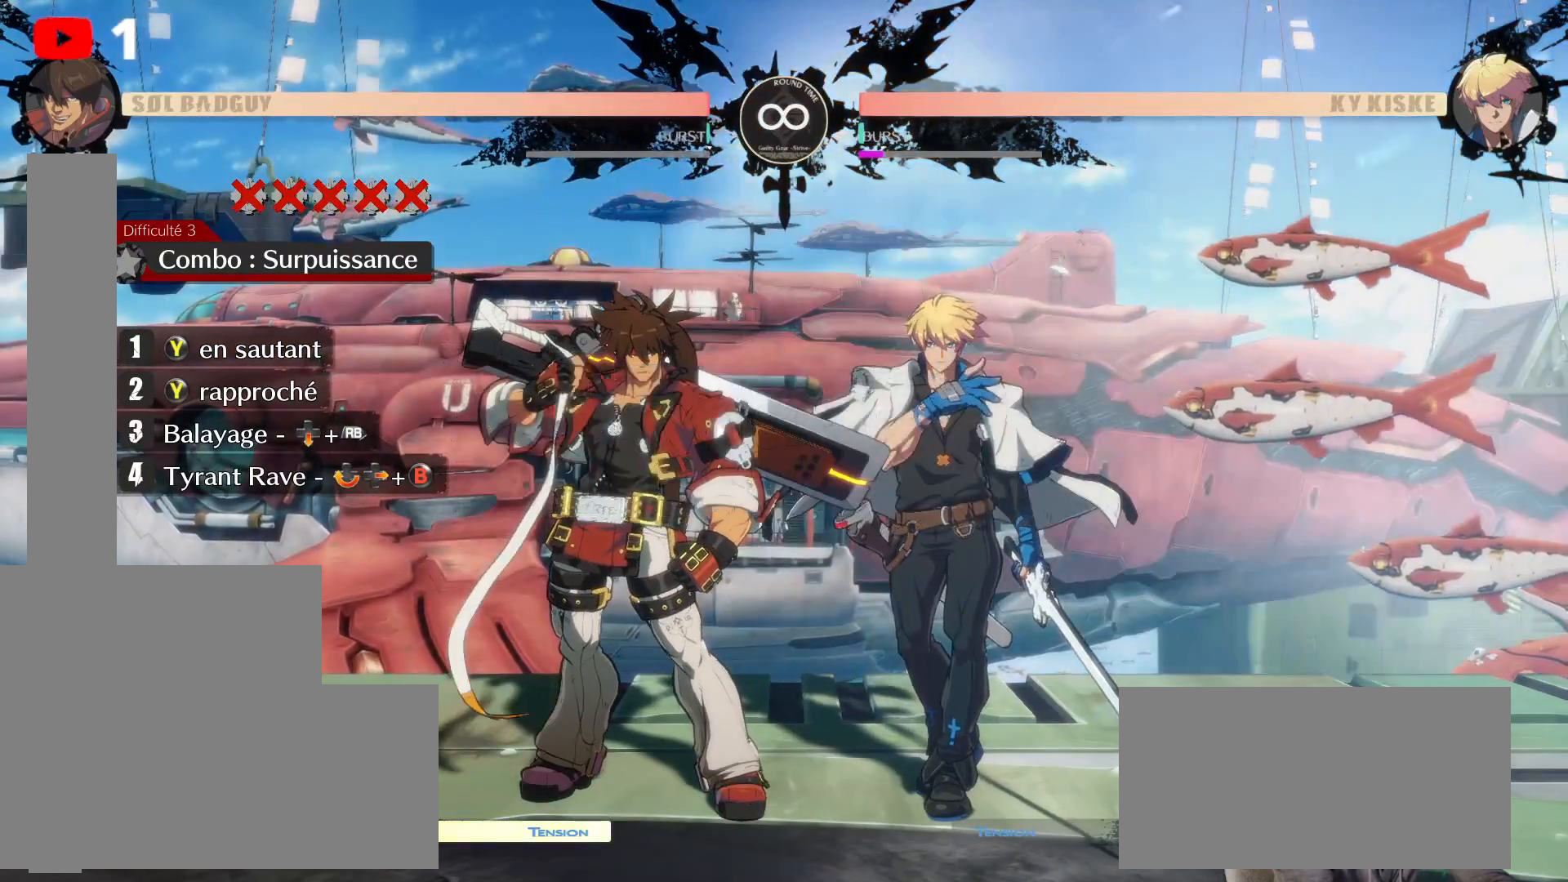
{"dt_ms": 500, "buttons": [], "left_stick": "center", "right_stick": "center", "events": []}
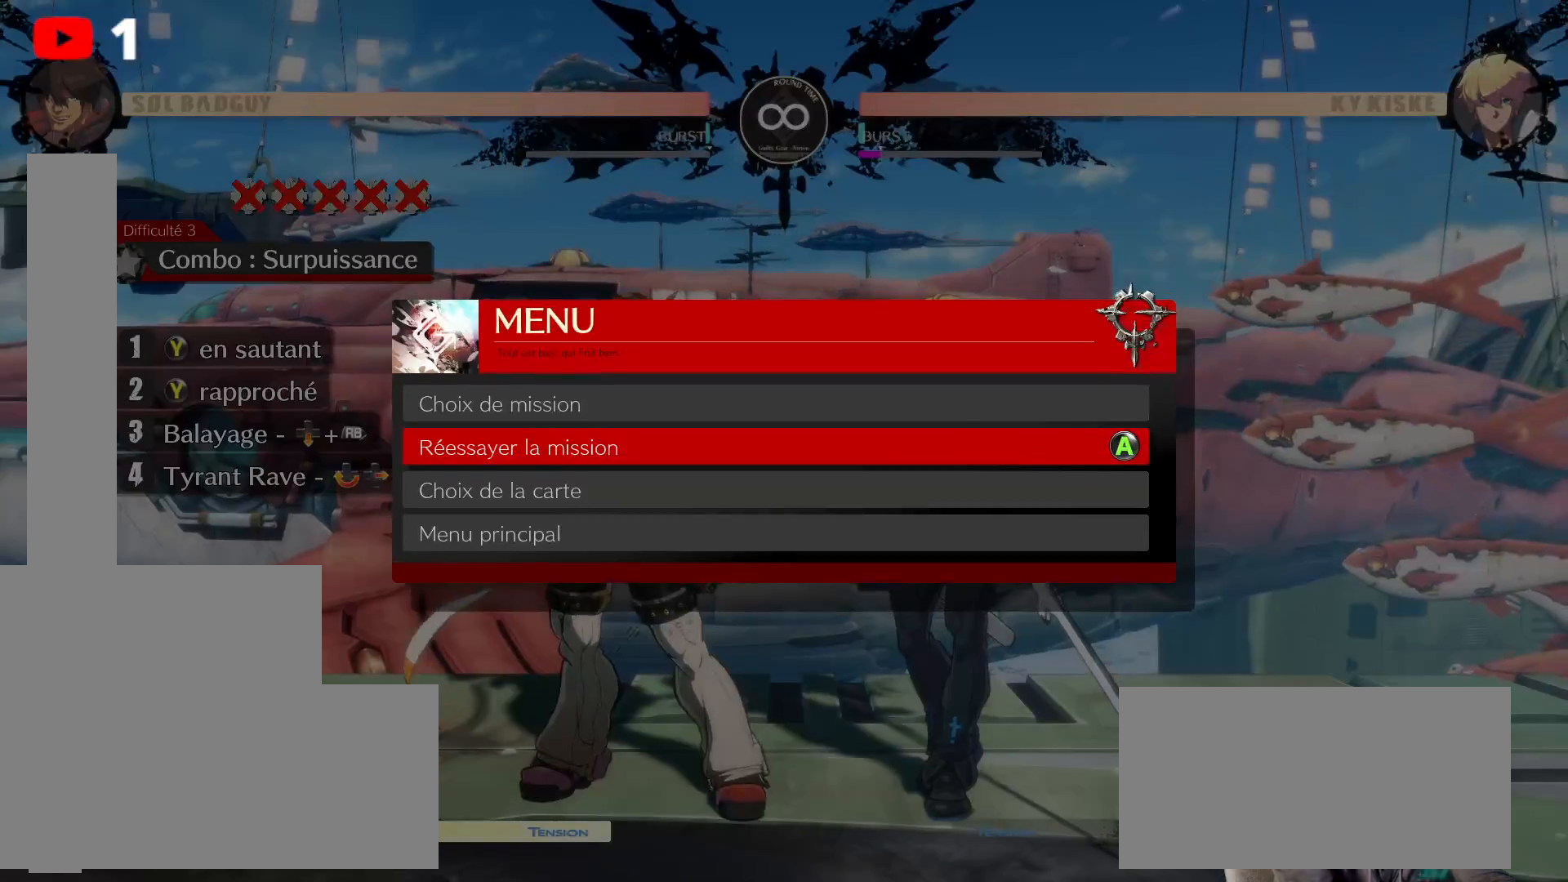
{"dt_ms": 500, "buttons": [], "left_stick": "center", "right_stick": "center", "events": [[317, "A", "down"], [400, "A", "up"]]}
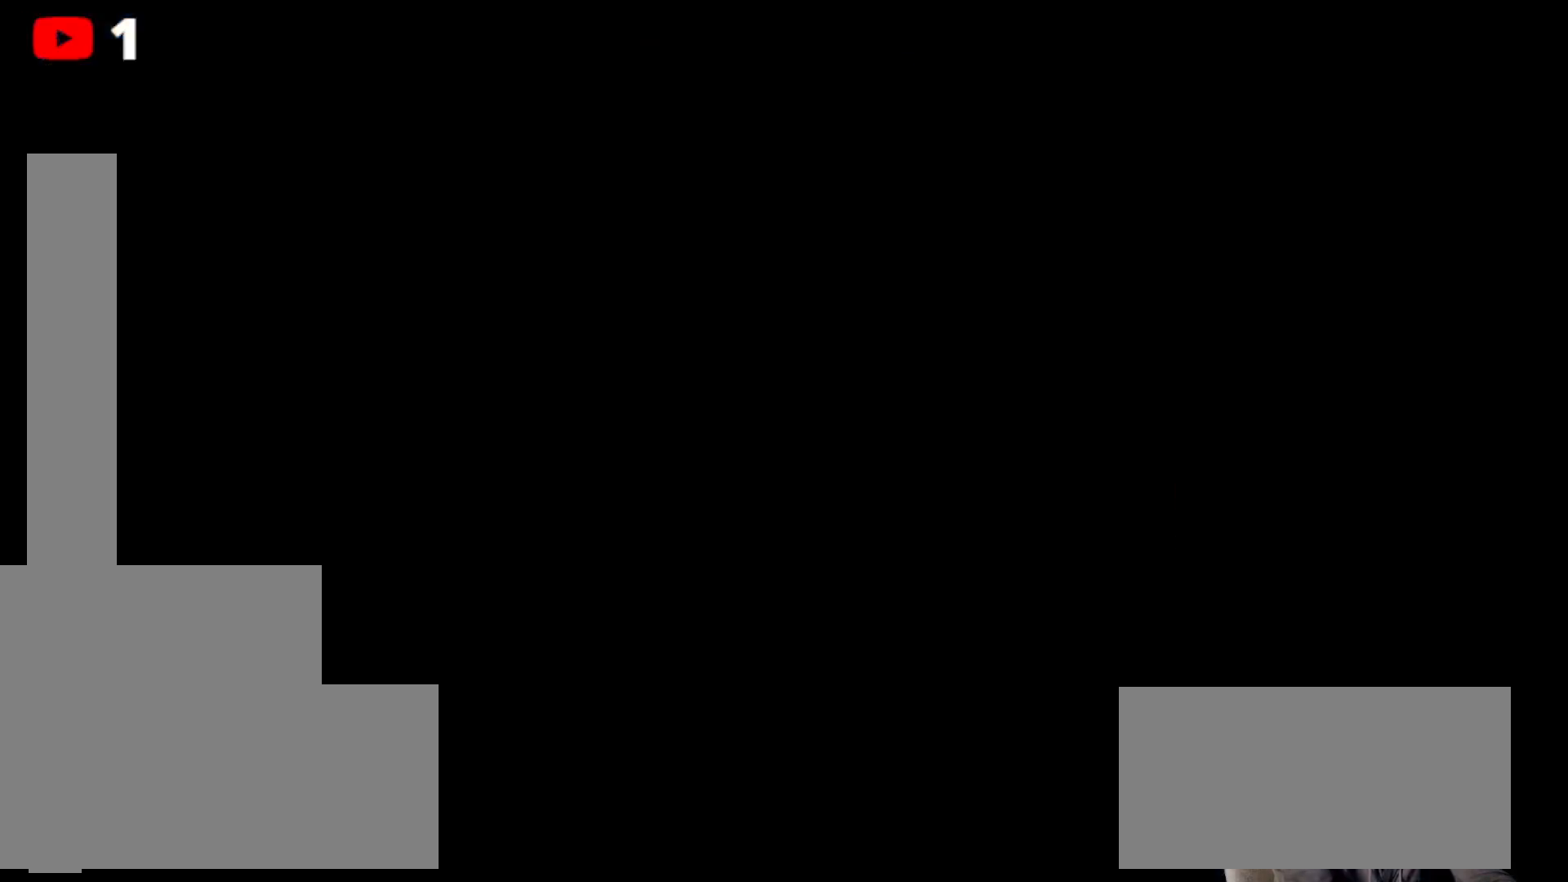
{"dt_ms": 500, "buttons": [], "left_stick": "center", "right_stick": "center", "events": []}
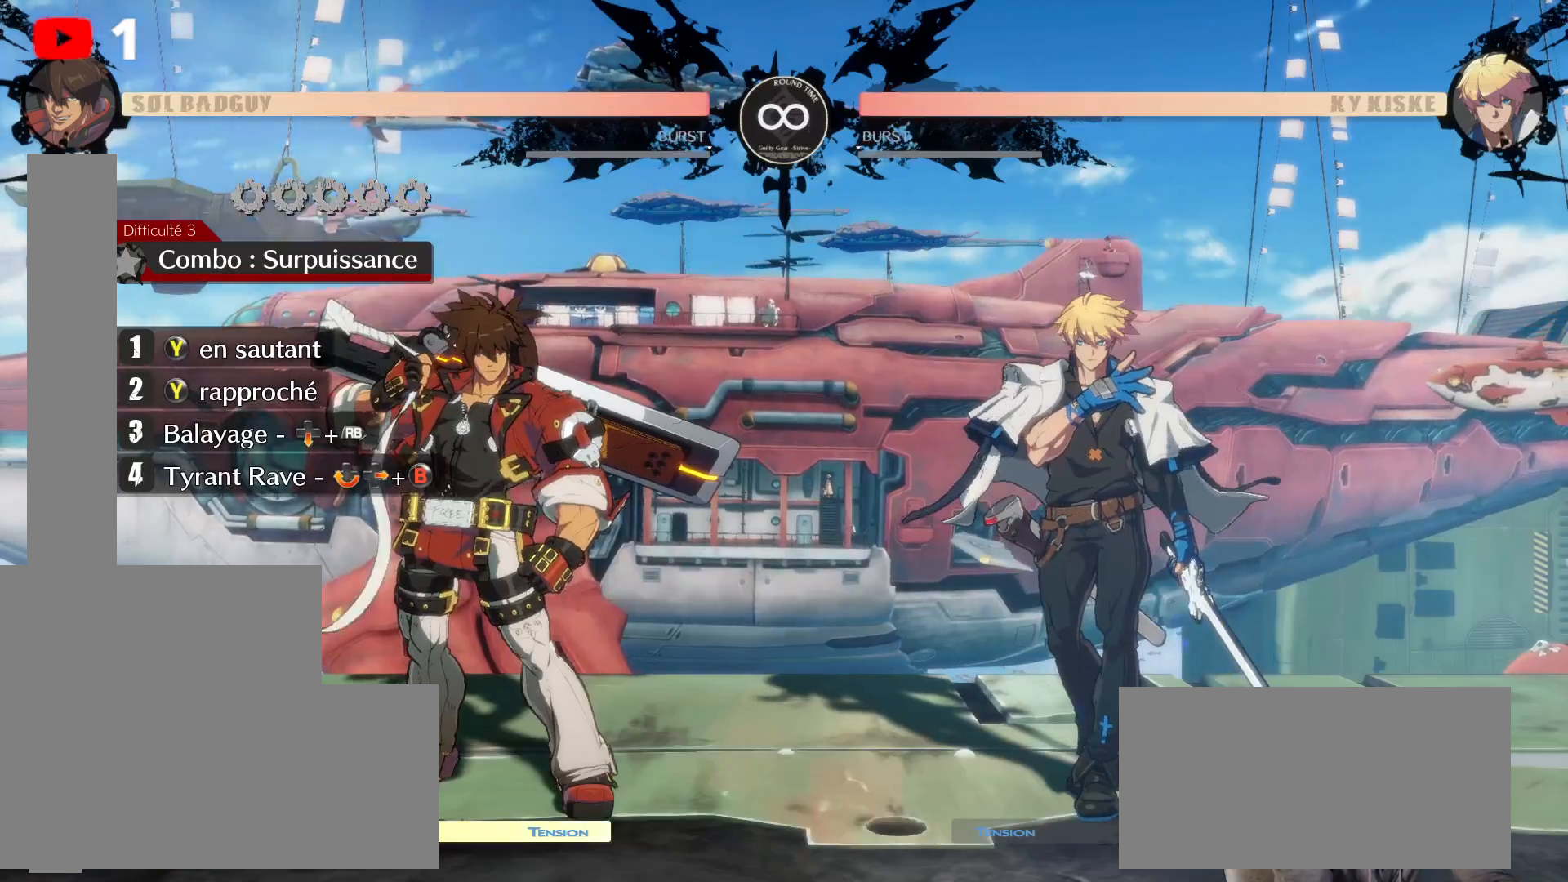
{"dt_ms": 500, "buttons": [], "left_stick": "center", "right_stick": "center"}
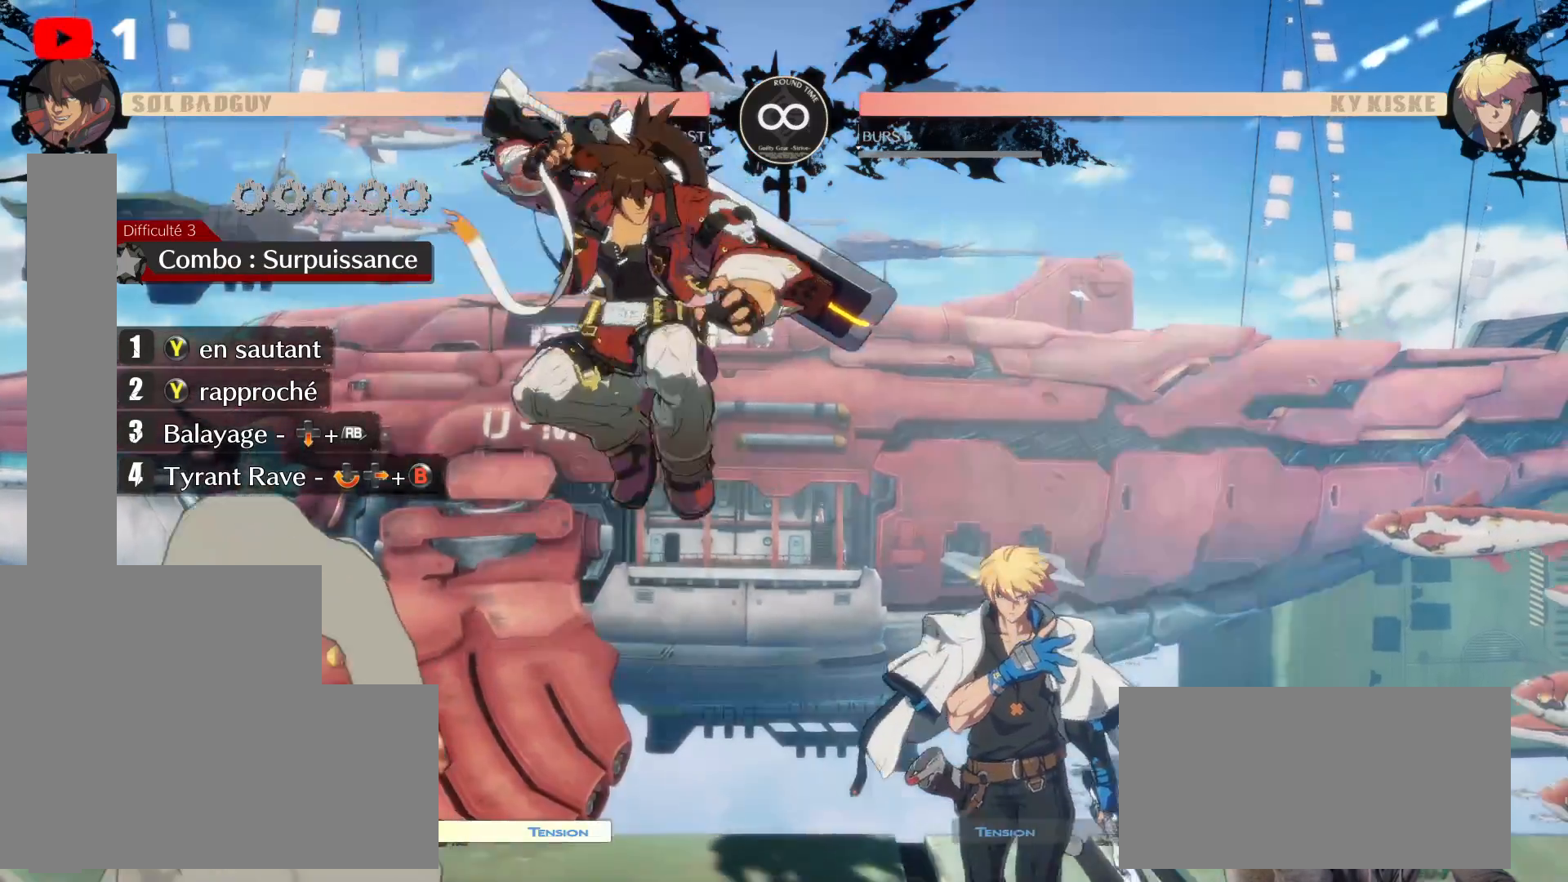
{"dt_ms": 500, "buttons": ["Y"], "left_stick": "center", "right_stick": "center"}
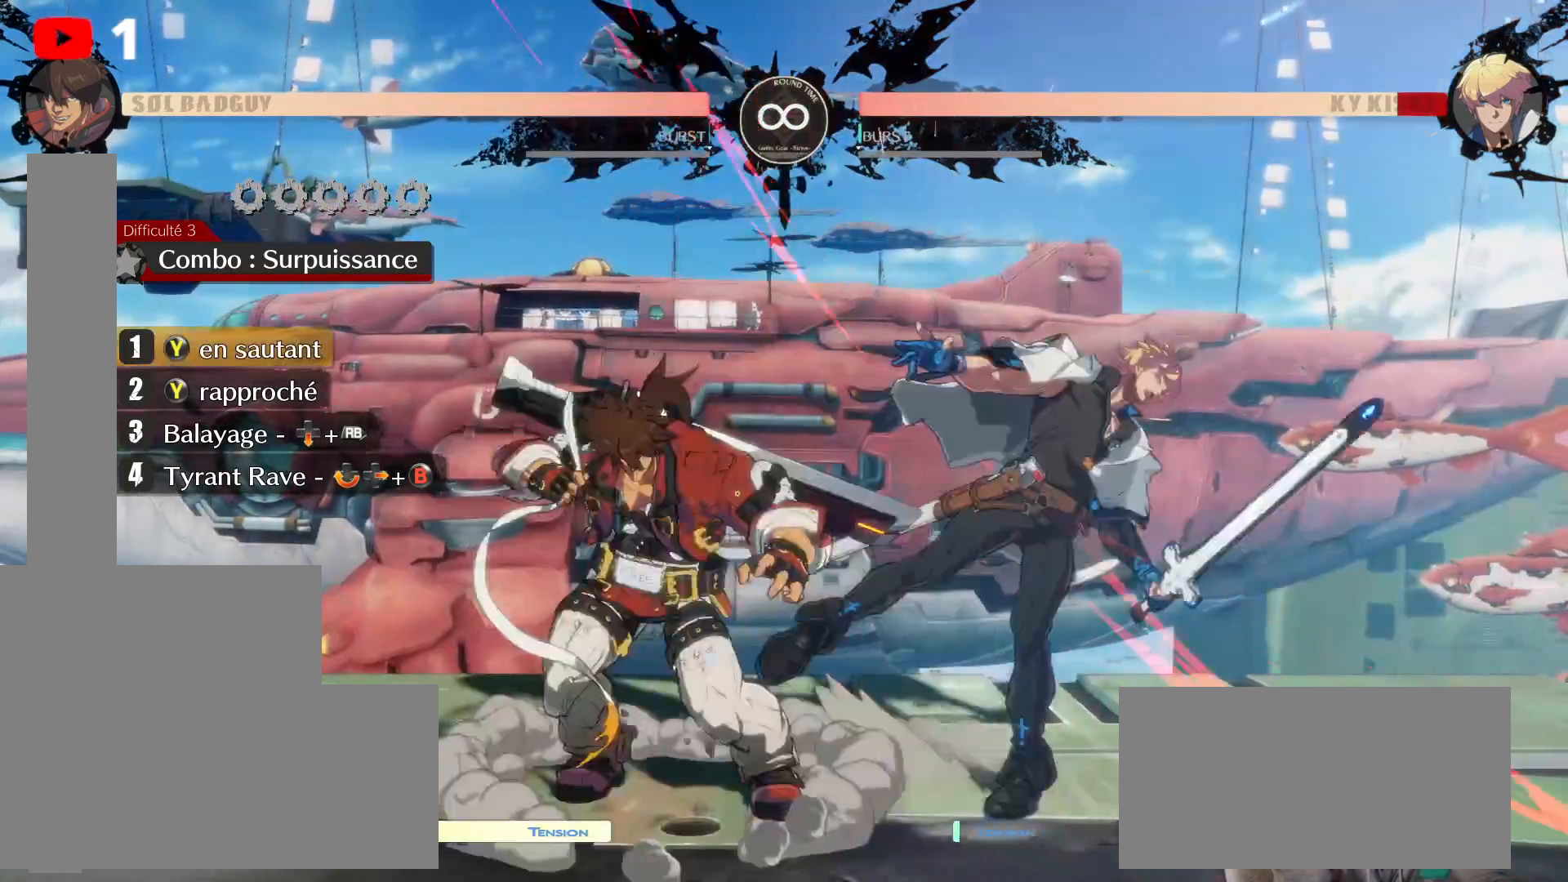
{"dt_ms": 1000, "buttons": [], "left_stick": "center", "right_stick": "center"}